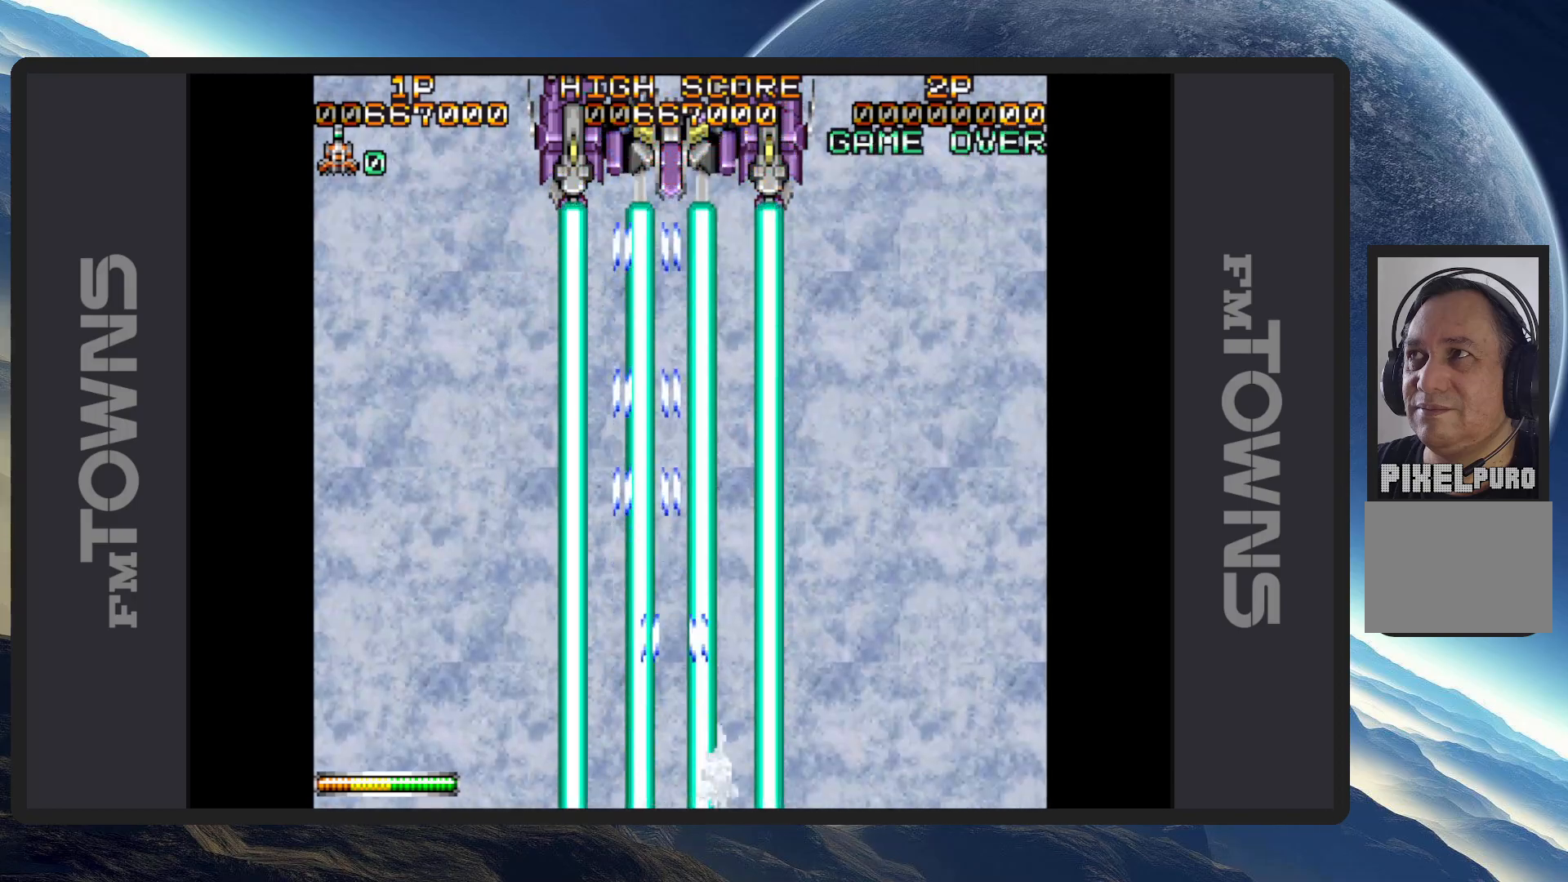
Gameplay with a controller (Nintendo layout); each line is a JSON object with the inputs held at the frame after it. "events" lists button and stick changes between this image and that frame as [ms after this image, input, new state], when the widget could be followed in between. Not read: L2 L3 R2 R3 left_stick right_stick.
{"buttons": ["DPAD_RIGHT"], "events": [[17, "A", "up"], [67, "A", "down"], [117, "A", "up"], [134, "DPAD_RIGHT", "up"], [150, "A", "down"], [201, "A", "up"], [251, "A", "down"], [301, "A", "up"], [301, "DPAD_RIGHT", "down"], [334, "A", "down"], [384, "A", "up"], [434, "A", "down"], [467, "A", "up"]]}
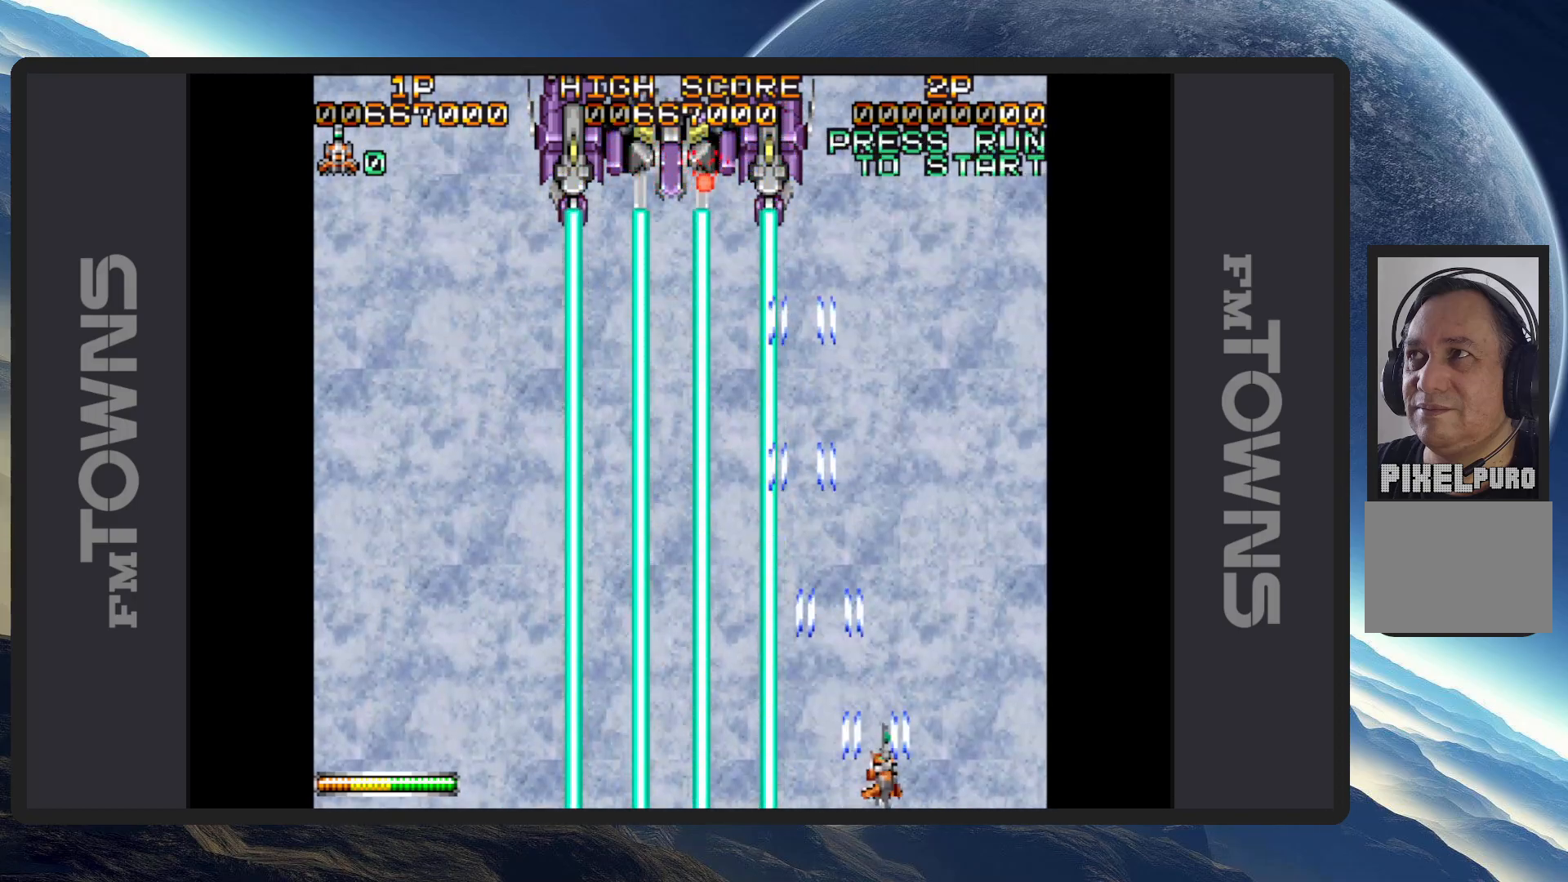
{"buttons": [], "events": [[17, "A", "down"], [67, "A", "up"], [83, "DPAD_RIGHT", "up"], [100, "A", "down"], [150, "A", "up"], [183, "A", "down"], [233, "A", "up"], [283, "A", "down"], [333, "A", "up"], [367, "A", "down"], [417, "A", "up"], [467, "A", "down"], [500, "A", "up"]]}
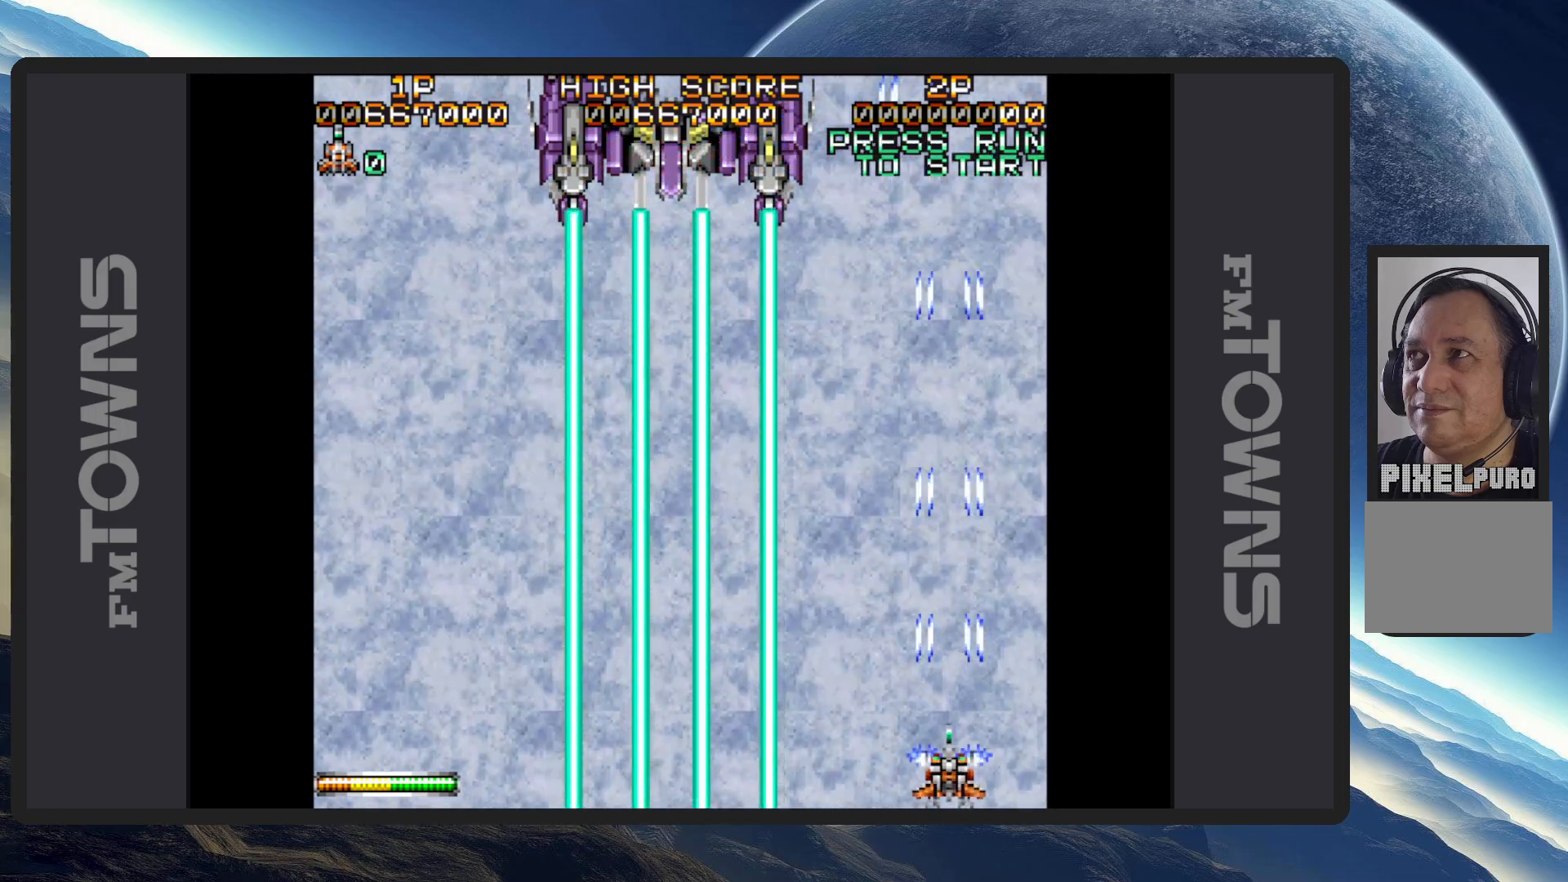
{"buttons": [], "events": [[50, "A", "down"], [50, "DPAD_LEFT", "down"], [100, "A", "up"], [134, "A", "down"], [201, "A", "up"], [217, "A", "down"], [217, "DPAD_LEFT", "up"], [284, "A", "up"], [317, "A", "down"], [367, "A", "up"], [401, "A", "down"], [451, "A", "up"]]}
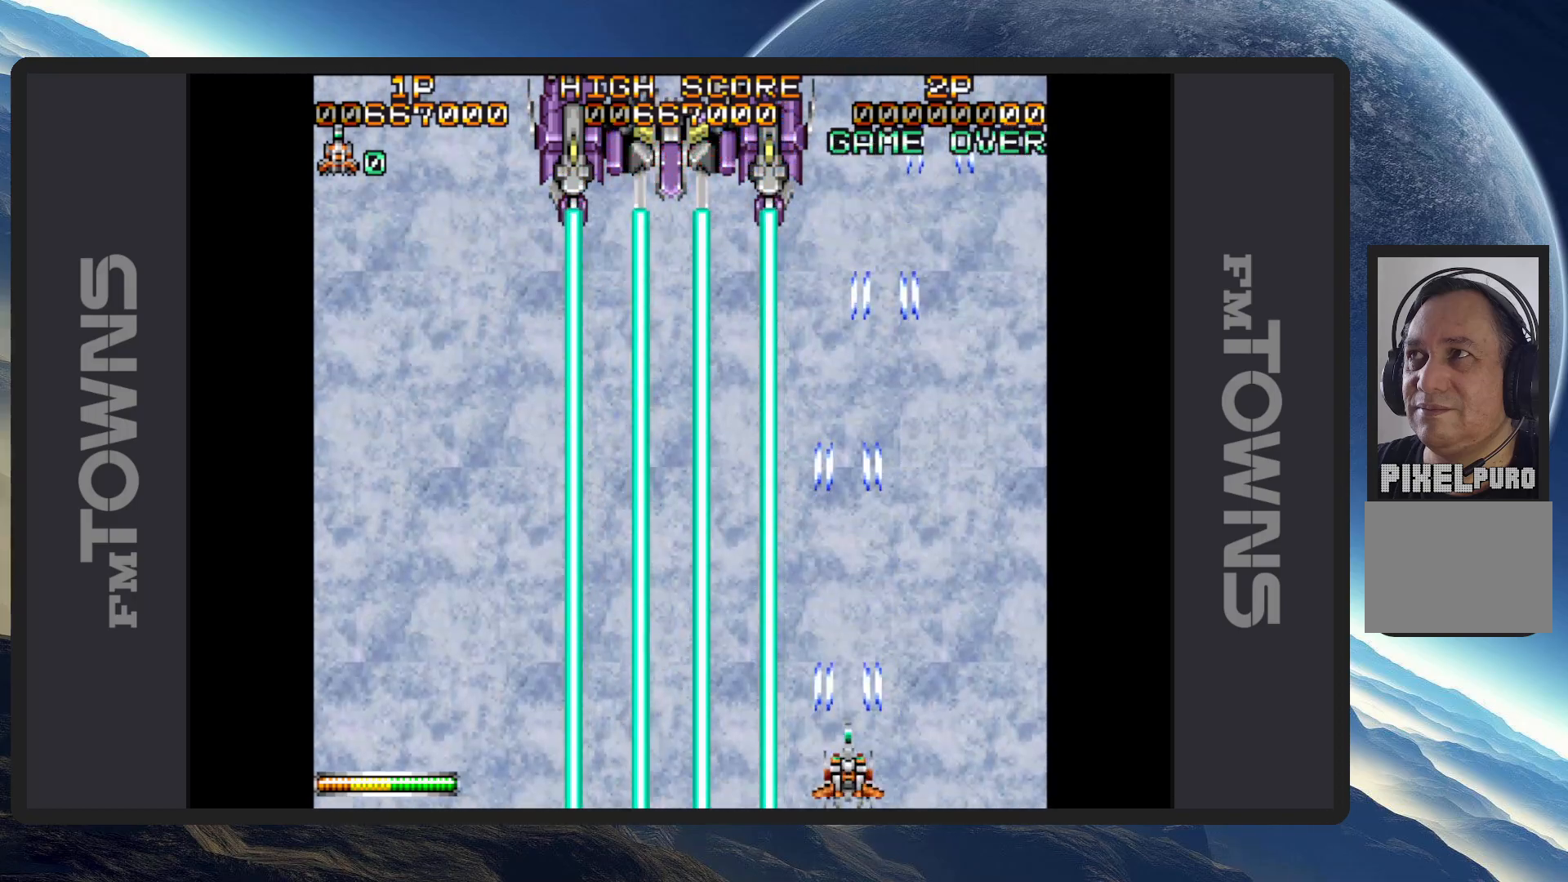
{"buttons": ["DPAD_UP", "DPAD_LEFT"], "events": [[16, "A", "down"], [50, "A", "up"], [83, "A", "down"], [133, "A", "up"], [183, "A", "down"], [217, "A", "up"], [267, "A", "down"], [317, "A", "up"], [350, "A", "down"], [400, "A", "up"], [417, "DPAD_LEFT", "down"], [450, "A", "down"], [484, "A", "up"], [484, "DPAD_UP", "down"]]}
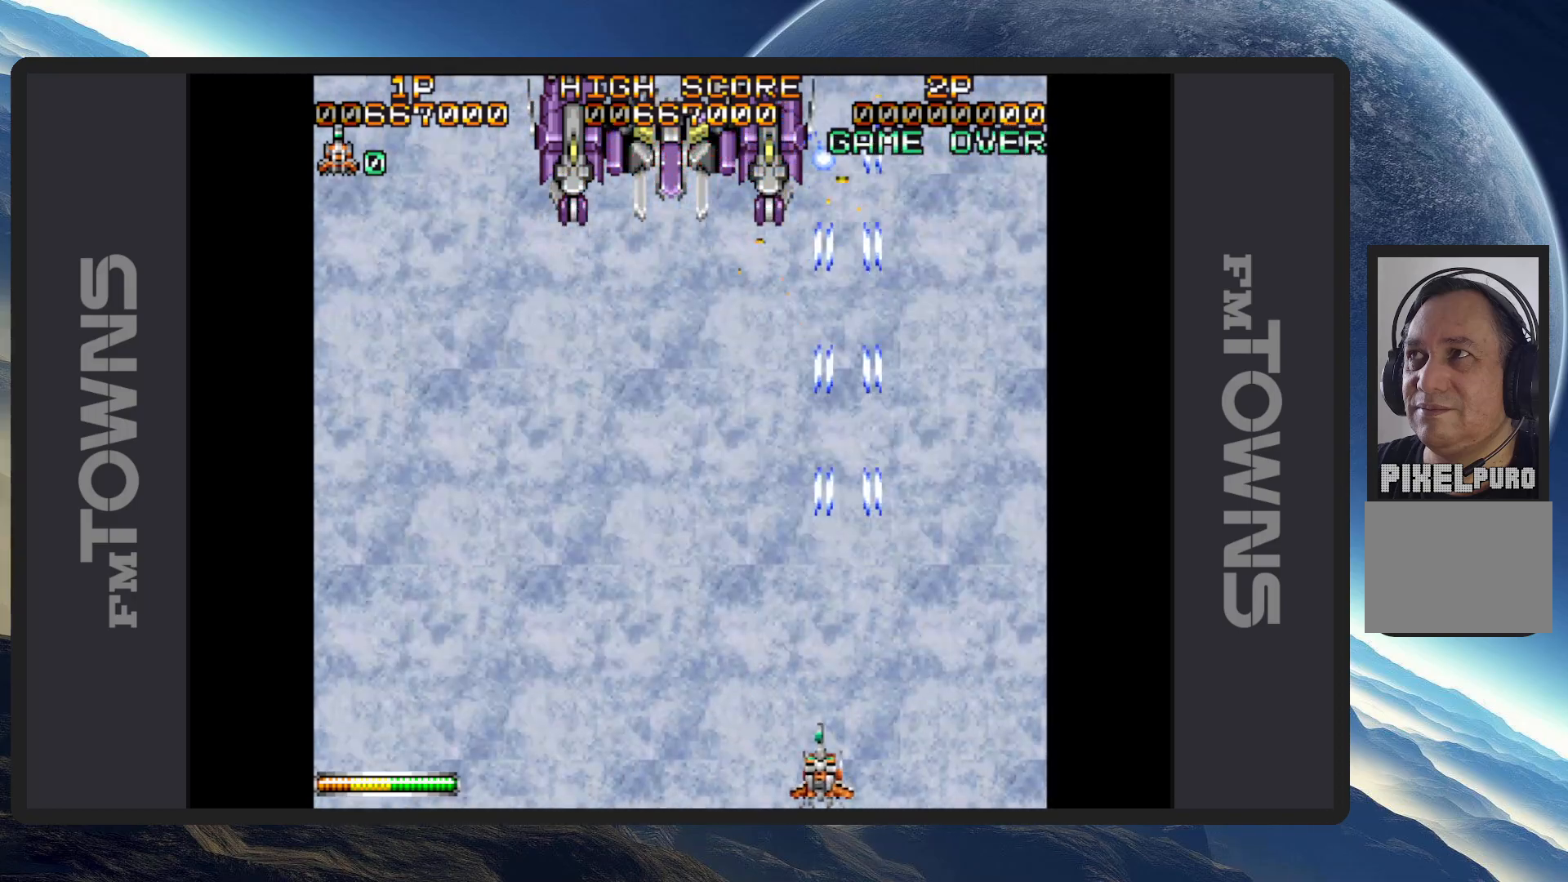
{"buttons": ["A", "DPAD_LEFT"], "events": [[34, "A", "down"], [84, "A", "up"], [117, "A", "down"], [167, "A", "up"], [184, "DPAD_UP", "up"], [217, "A", "down"], [234, "DPAD_LEFT", "up"], [267, "A", "up"], [317, "A", "down"], [351, "A", "up"], [401, "A", "down"], [434, "A", "up"], [467, "DPAD_LEFT", "down"], [484, "A", "down"]]}
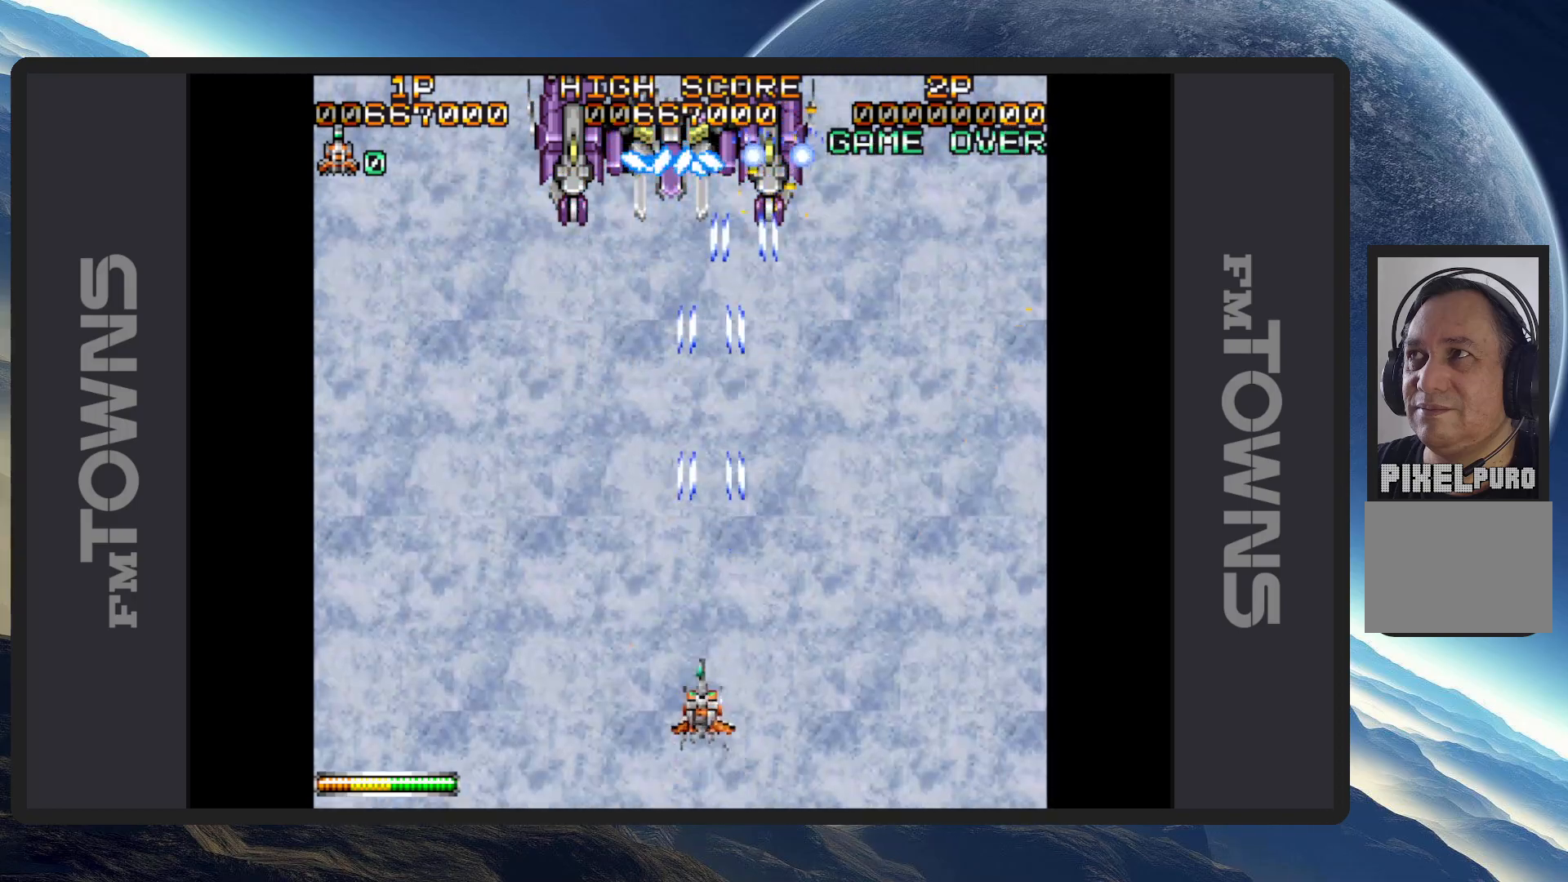
{"buttons": [], "events": [[17, "A", "up"], [67, "A", "down"], [133, "A", "up"], [133, "DPAD_LEFT", "up"], [167, "A", "down"], [200, "A", "up"], [250, "A", "down"], [267, "DPAD_RIGHT", "down"], [300, "A", "up"], [300, "DPAD_DOWN", "down"], [333, "A", "down"], [384, "A", "up"], [417, "DPAD_RIGHT", "up"], [434, "A", "down"], [450, "DPAD_DOWN", "up"], [467, "A", "up"]]}
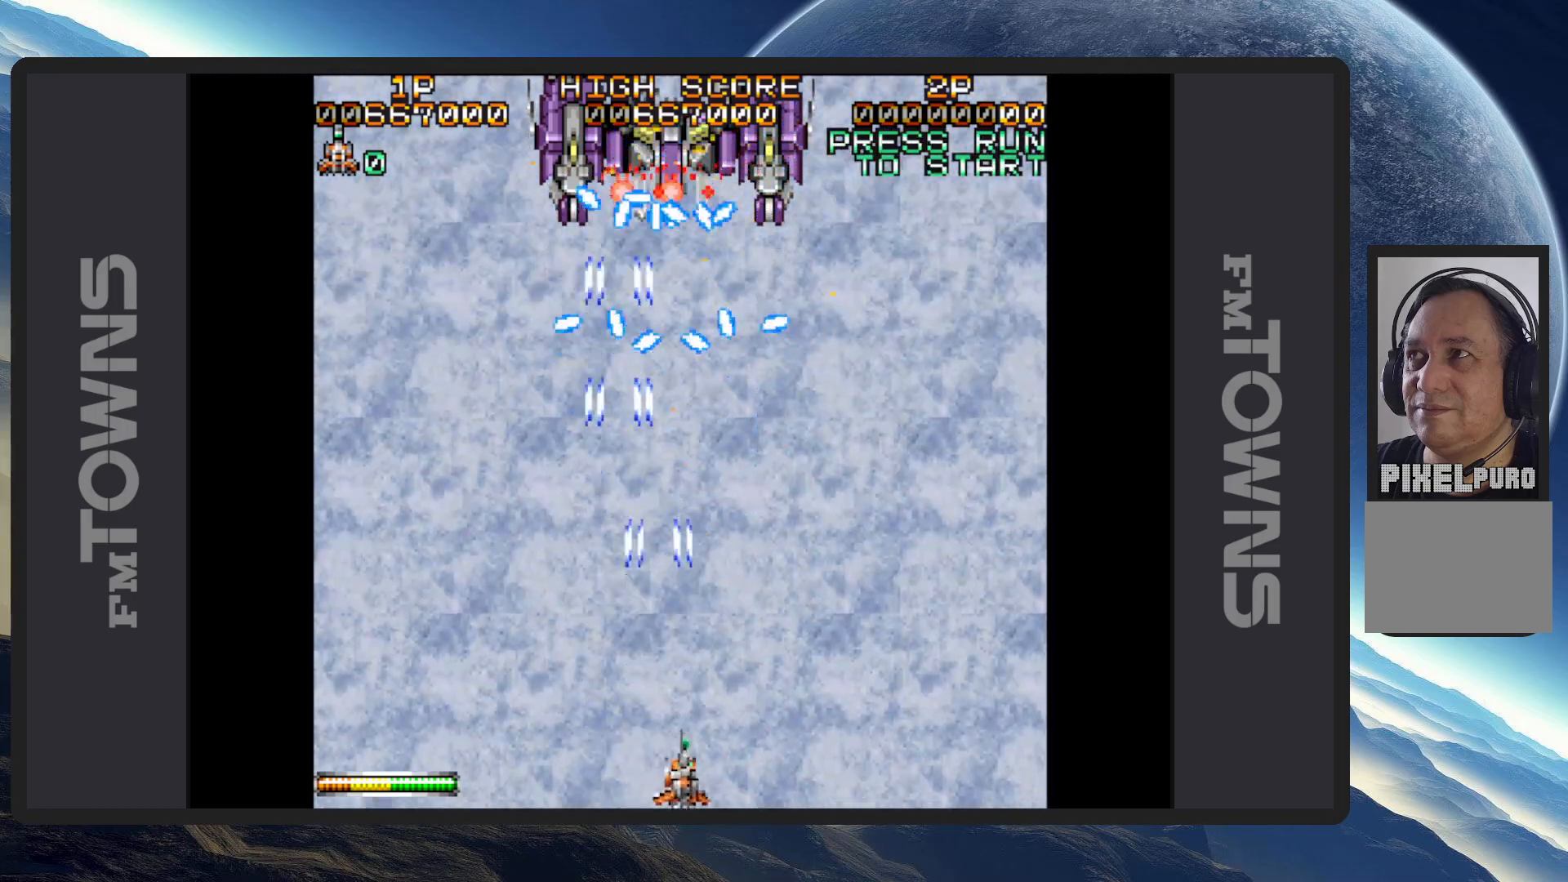
{"buttons": [], "events": [[17, "A", "down"], [67, "A", "up"], [117, "A", "down"], [117, "DPAD_LEFT", "down"], [150, "A", "up"], [201, "A", "down"], [217, "A", "up"], [284, "A", "down"], [334, "A", "up"], [334, "DPAD_LEFT", "up"], [367, "A", "down"], [434, "A", "up"], [467, "A", "down"], [501, "A", "up"]]}
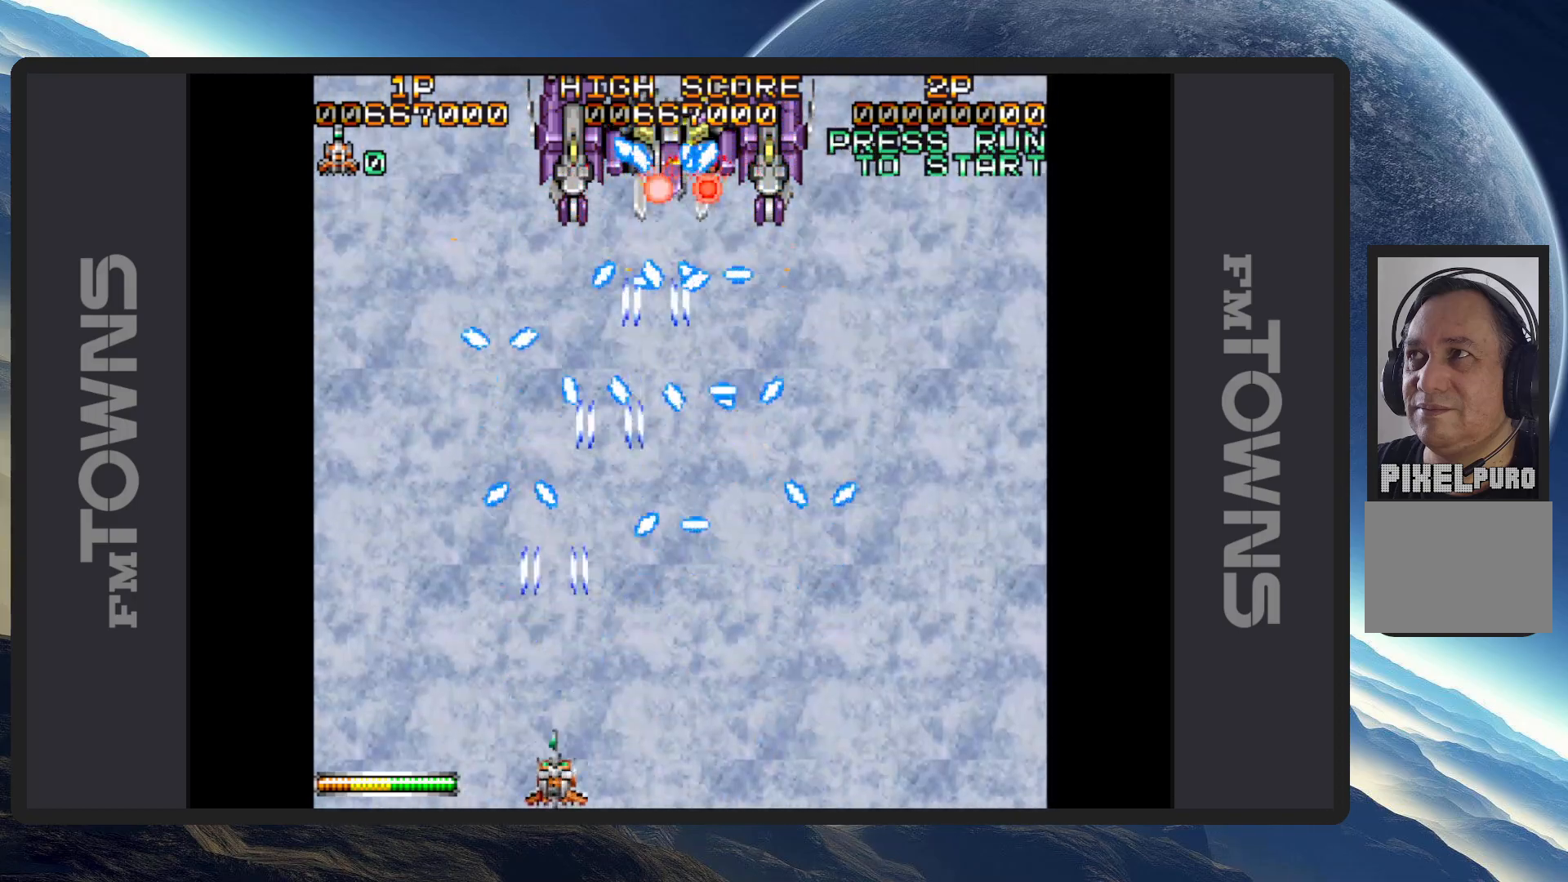
{"buttons": ["A"], "events": [[50, "A", "down"], [100, "A", "up"], [150, "A", "down"], [183, "A", "up"], [250, "A", "down"], [283, "A", "up"], [317, "A", "down"], [367, "A", "up"], [417, "A", "down"], [450, "A", "up"], [500, "A", "down"]]}
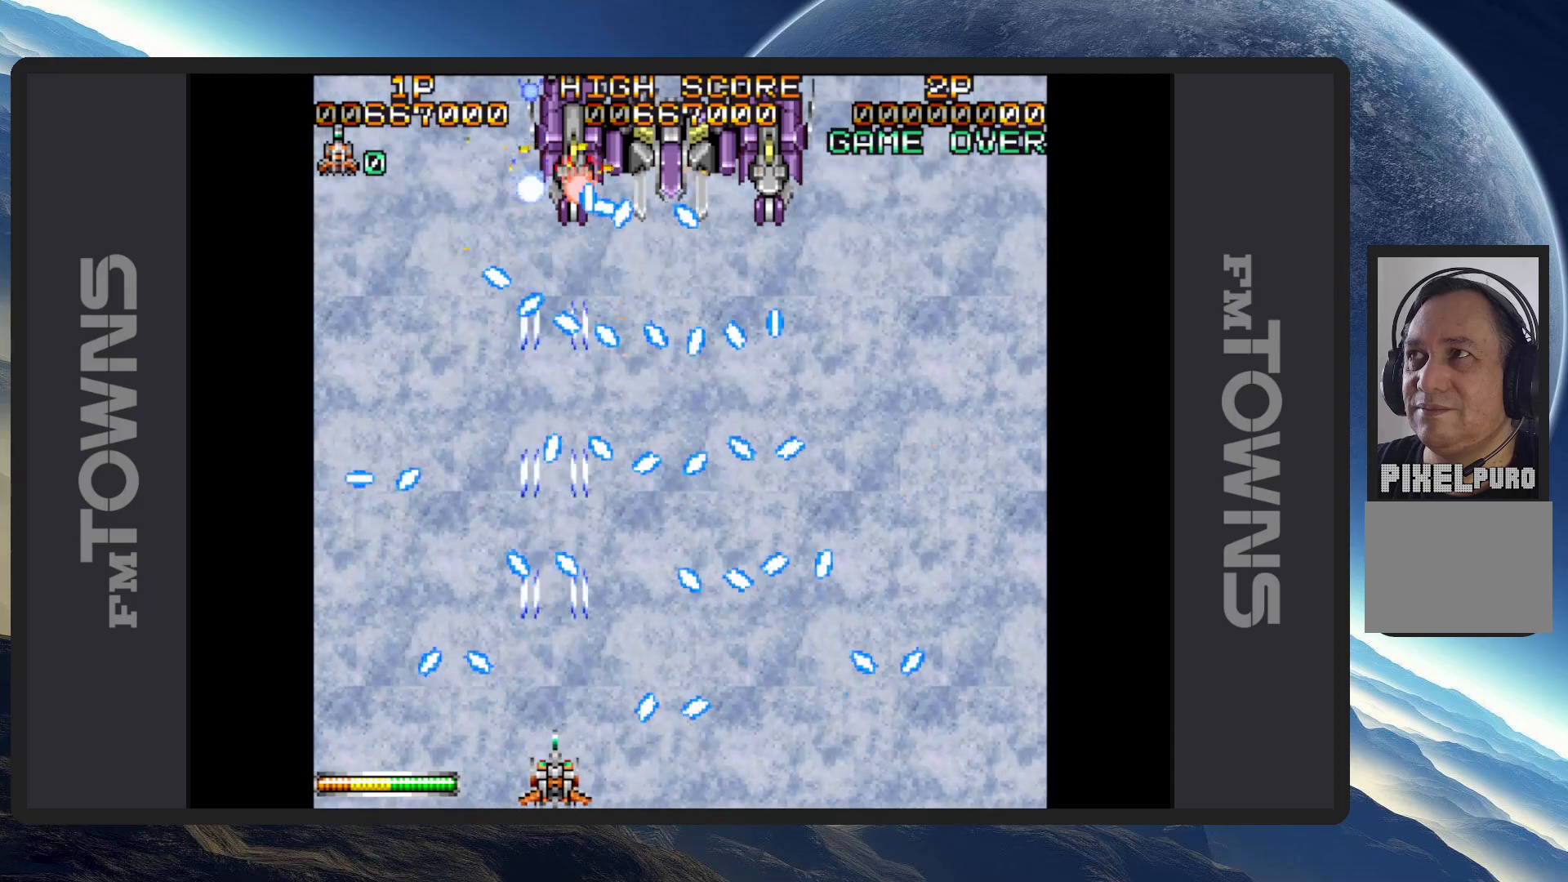
{"buttons": ["DPAD_LEFT"], "events": [[67, "A", "up"], [84, "A", "down"], [117, "DPAD_RIGHT", "down"], [134, "A", "up"], [184, "A", "down"], [234, "A", "up"], [251, "DPAD_RIGHT", "up"], [267, "A", "down"], [317, "A", "up"], [367, "A", "down"], [401, "A", "up"], [451, "A", "down"], [467, "DPAD_LEFT", "down"], [484, "A", "up"]]}
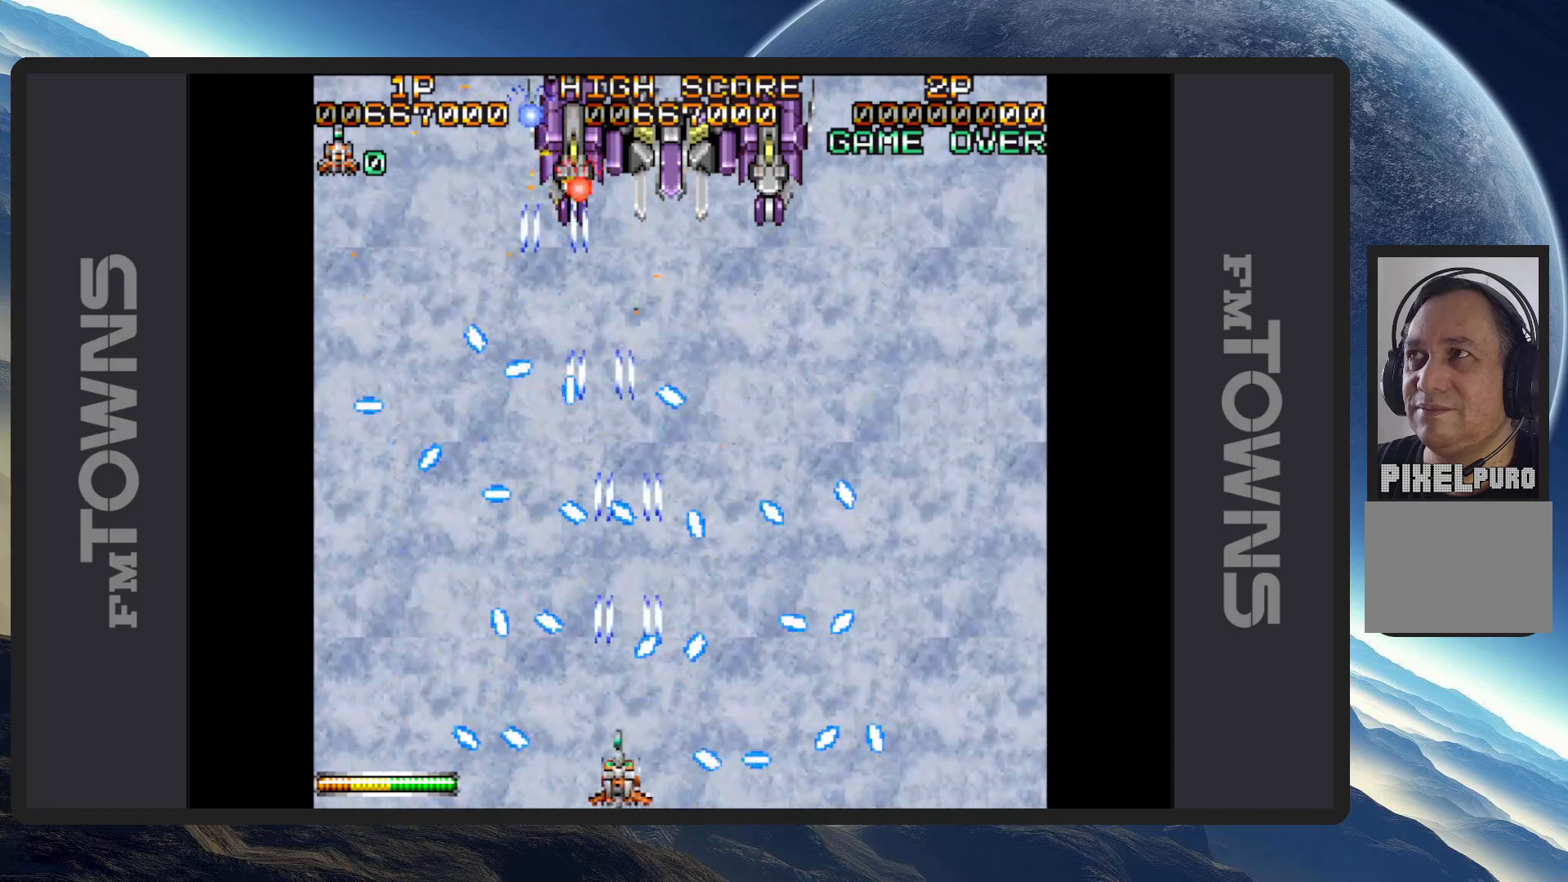
{"buttons": ["A", "DPAD_DOWN", "DPAD_RIGHT"], "events": [[50, "A", "down"], [83, "A", "up"], [117, "A", "down"], [117, "DPAD_LEFT", "up"], [167, "A", "up"], [217, "A", "down"], [250, "A", "up"], [300, "A", "down"], [350, "A", "up"], [384, "DPAD_RIGHT", "down"], [400, "A", "down"], [434, "A", "up"], [450, "DPAD_DOWN", "down"], [484, "A", "down"]]}
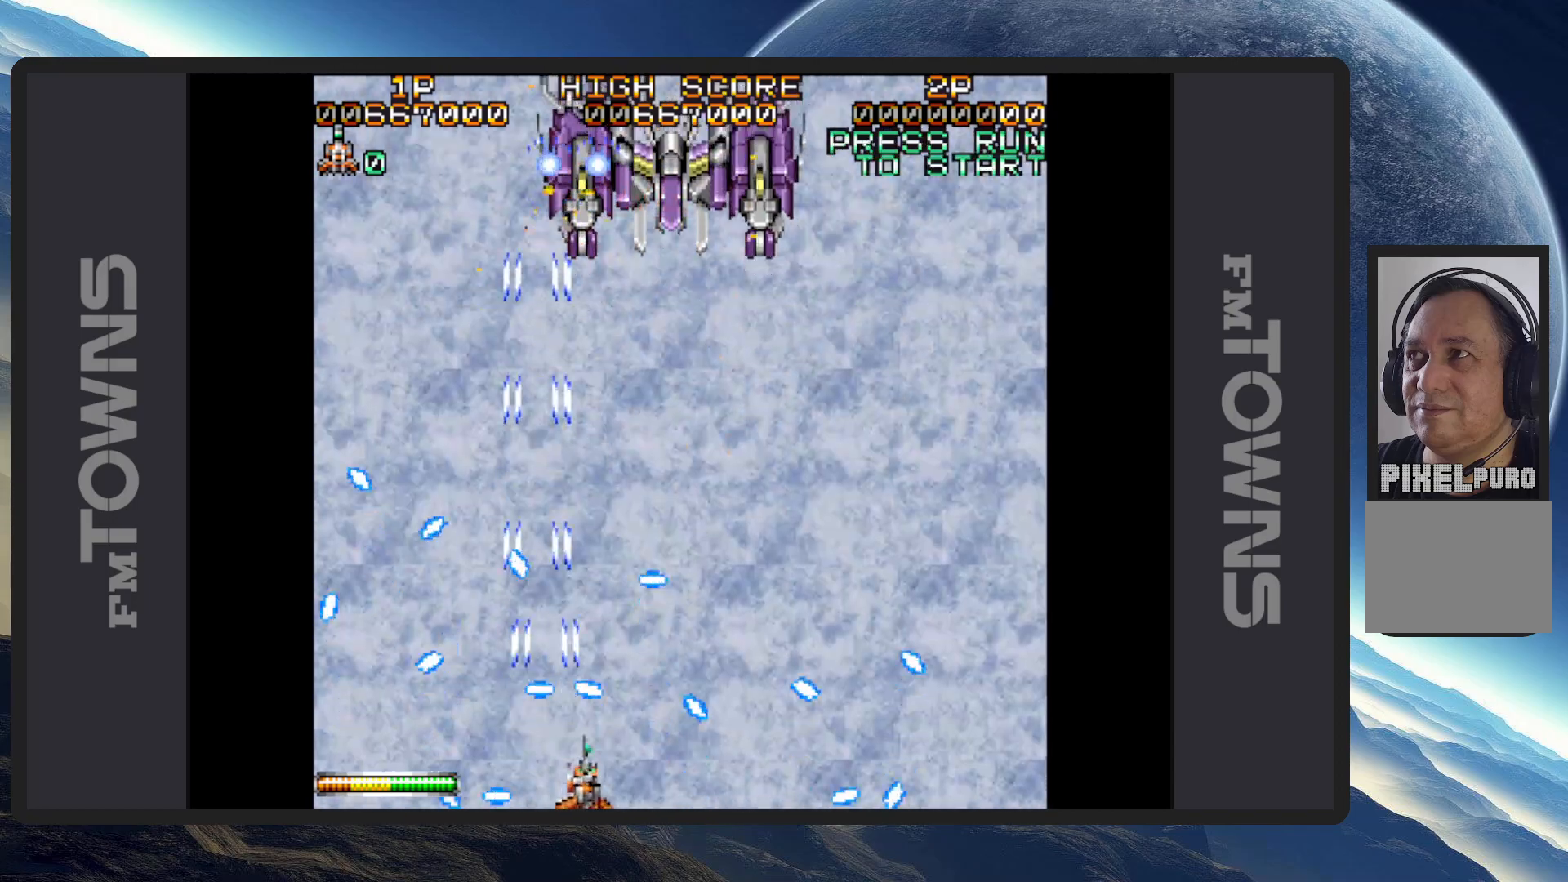
{"buttons": ["DPAD_RIGHT"], "events": [[34, "A", "up"], [67, "A", "down"], [67, "DPAD_DOWN", "up"], [84, "DPAD_RIGHT", "up"], [117, "A", "up"], [167, "A", "down"], [201, "A", "up"], [251, "A", "down"], [301, "A", "up"], [334, "DPAD_RIGHT", "down"], [351, "A", "down"], [384, "A", "up"], [401, "DPAD_DOWN", "down"], [434, "A", "down"], [484, "A", "up"], [484, "DPAD_DOWN", "up"]]}
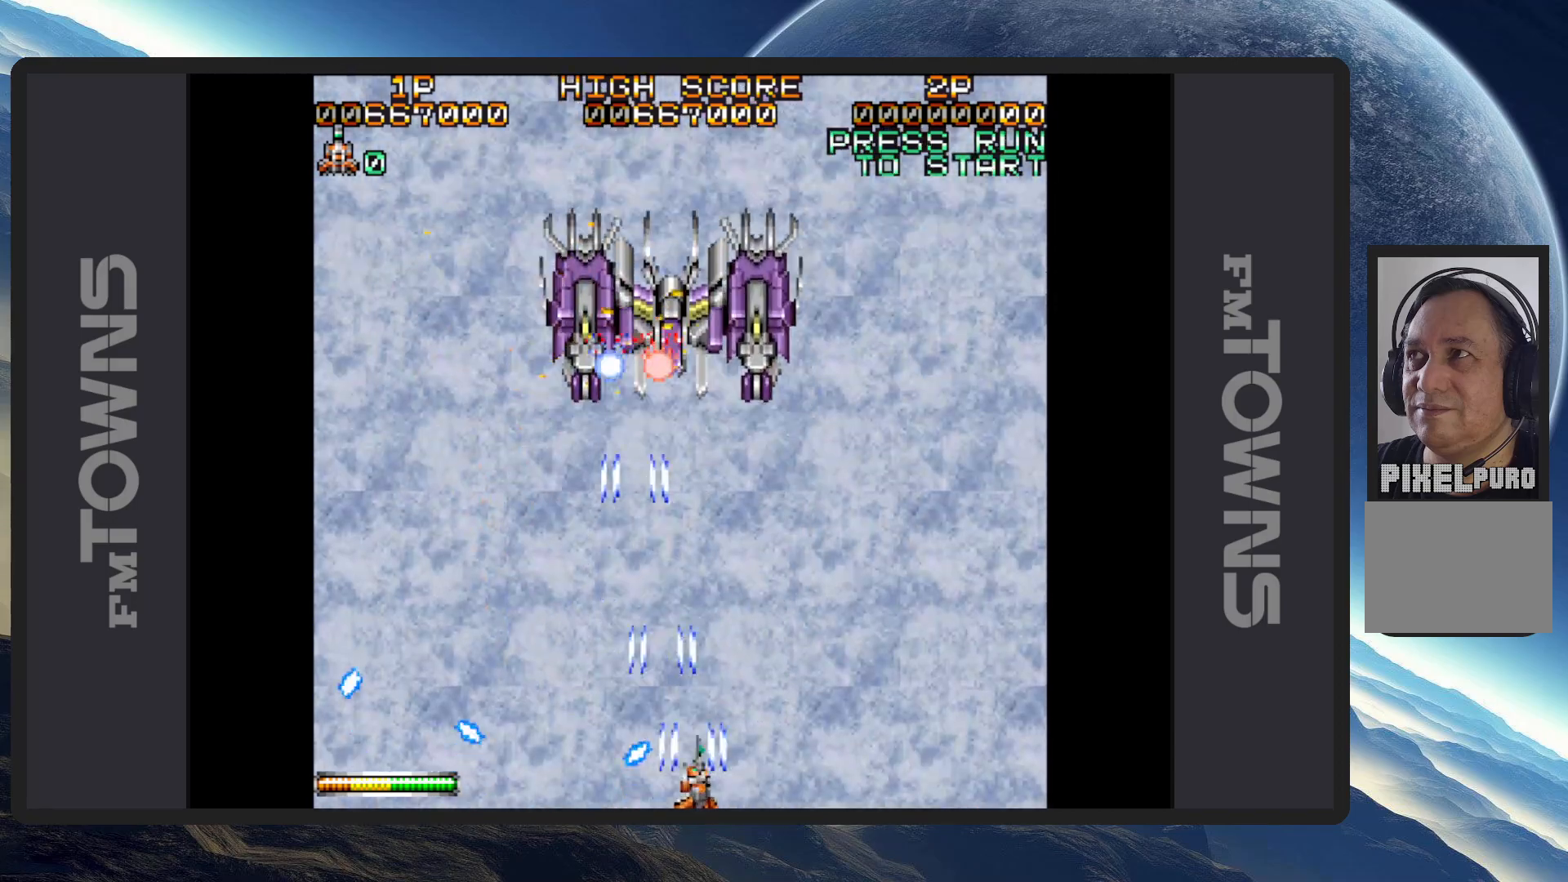
{"buttons": ["A"], "events": [[16, "A", "down"], [67, "A", "up"], [100, "A", "down"], [100, "DPAD_RIGHT", "up"], [167, "A", "up"], [200, "A", "down"], [217, "DPAD_LEFT", "down"], [250, "A", "up"], [283, "A", "down"], [333, "A", "up"], [367, "A", "down"], [400, "DPAD_LEFT", "up"], [417, "A", "up"], [484, "A", "down"]]}
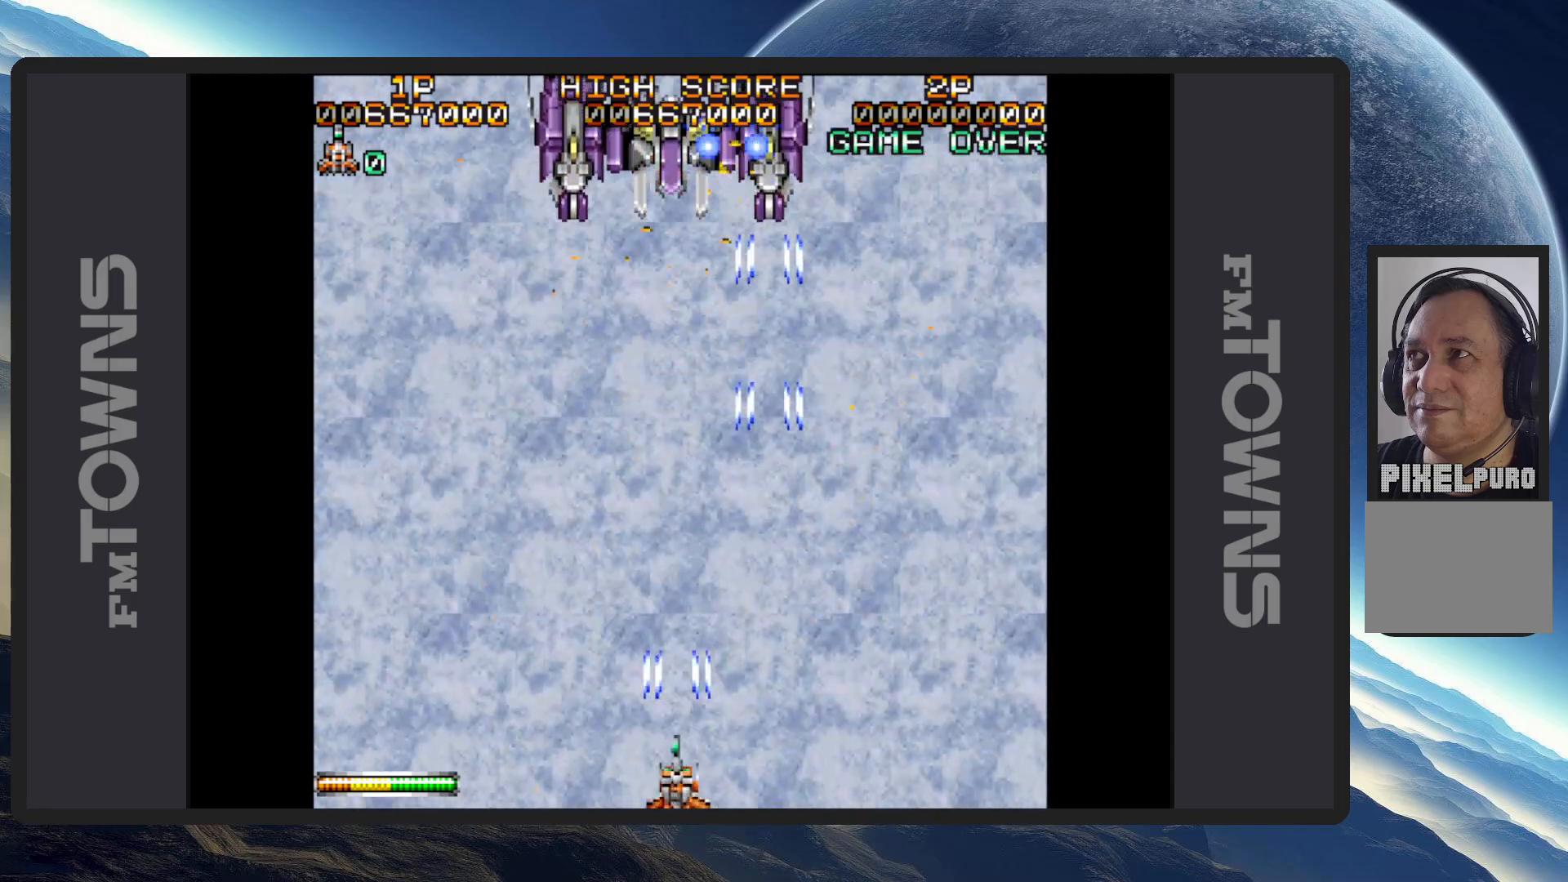
{"buttons": ["A"], "events": [[17, "A", "up"], [50, "A", "down"], [100, "A", "up"], [150, "A", "down"], [184, "A", "up"], [234, "A", "down"], [284, "A", "up"], [317, "A", "down"], [367, "A", "up"], [417, "A", "down"], [467, "A", "up"], [501, "A", "down"]]}
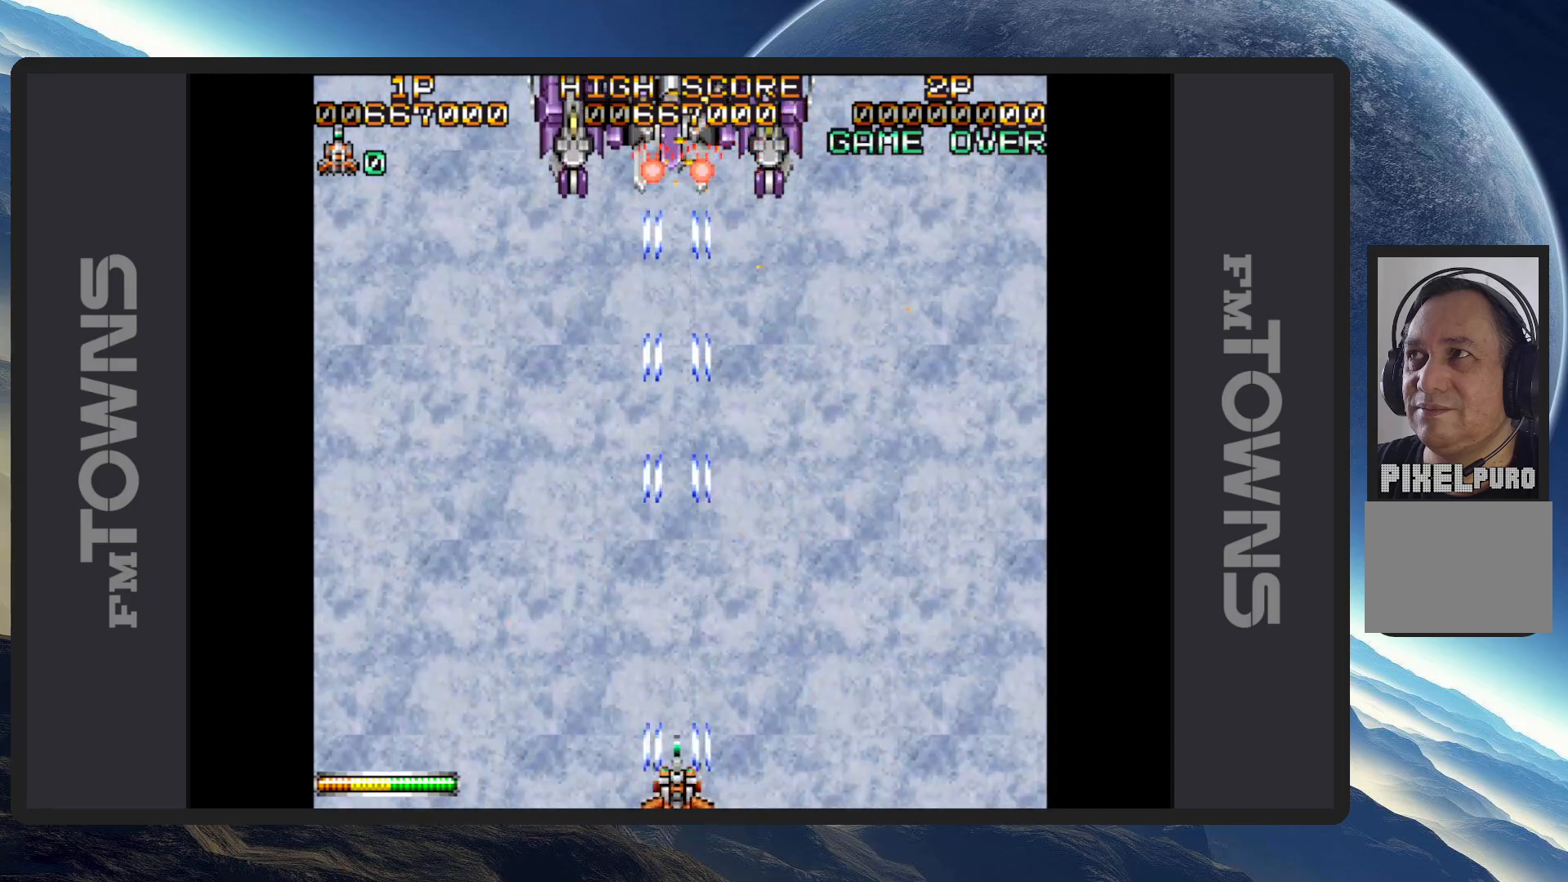
{"buttons": ["DPAD_RIGHT"], "events": [[50, "A", "up"], [100, "A", "down"], [133, "A", "up"], [183, "A", "down"], [233, "A", "up"], [283, "A", "down"], [317, "A", "up"], [350, "A", "down"], [400, "A", "up"], [400, "DPAD_RIGHT", "down"], [450, "A", "down"], [500, "A", "up"]]}
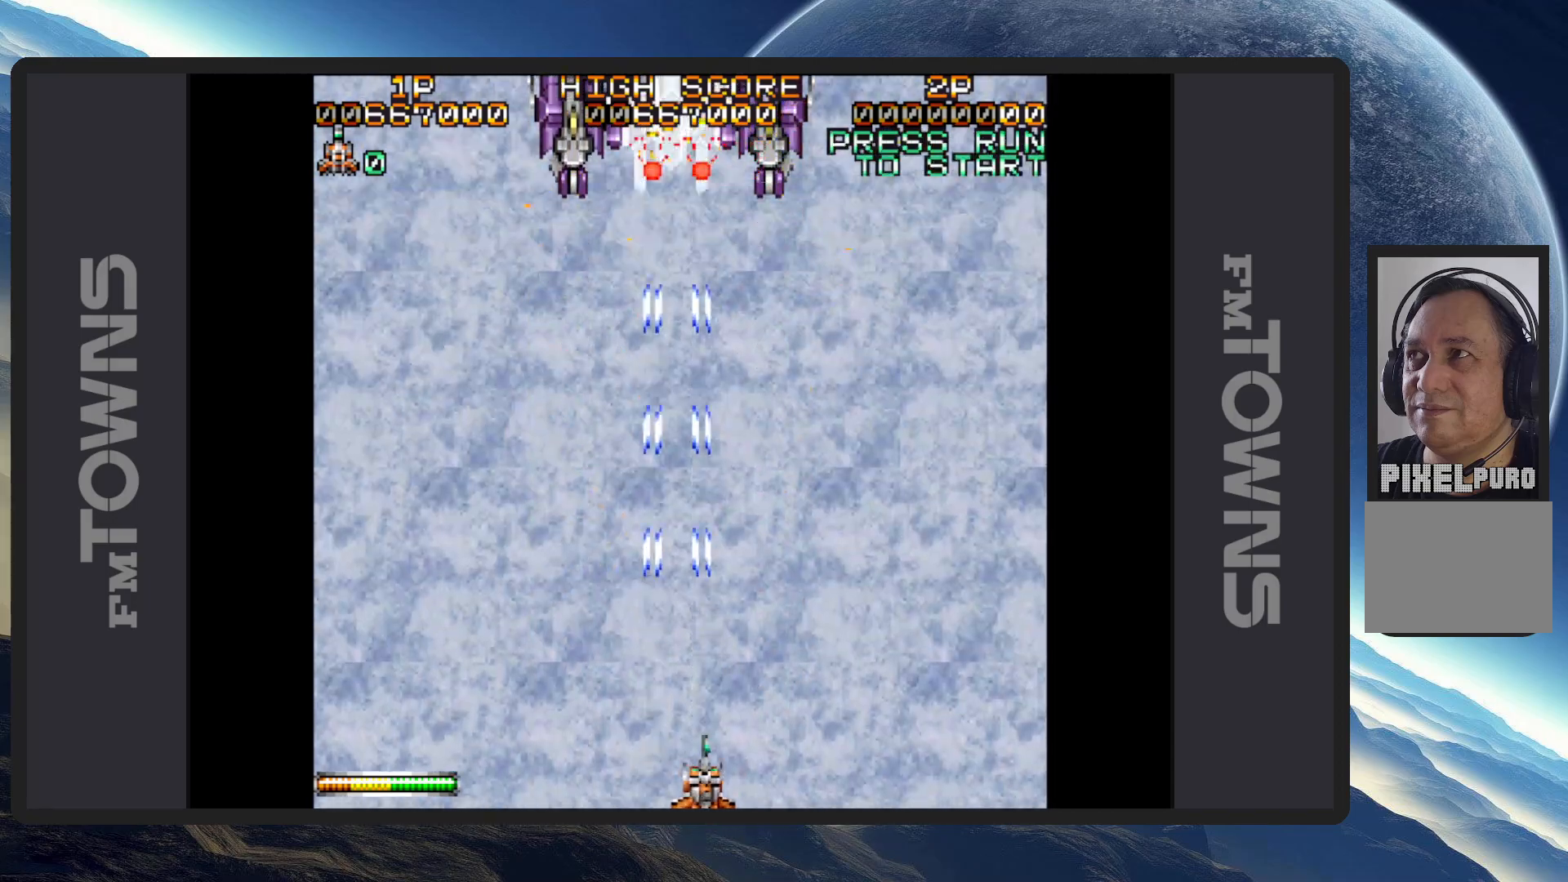
{"buttons": ["A"], "events": [[34, "A", "down"], [84, "A", "up"], [117, "A", "down"], [167, "A", "up"], [167, "DPAD_RIGHT", "up"], [217, "A", "down"], [267, "A", "up"], [301, "A", "down"], [351, "A", "up"], [401, "A", "down"], [434, "A", "up"], [484, "A", "down"]]}
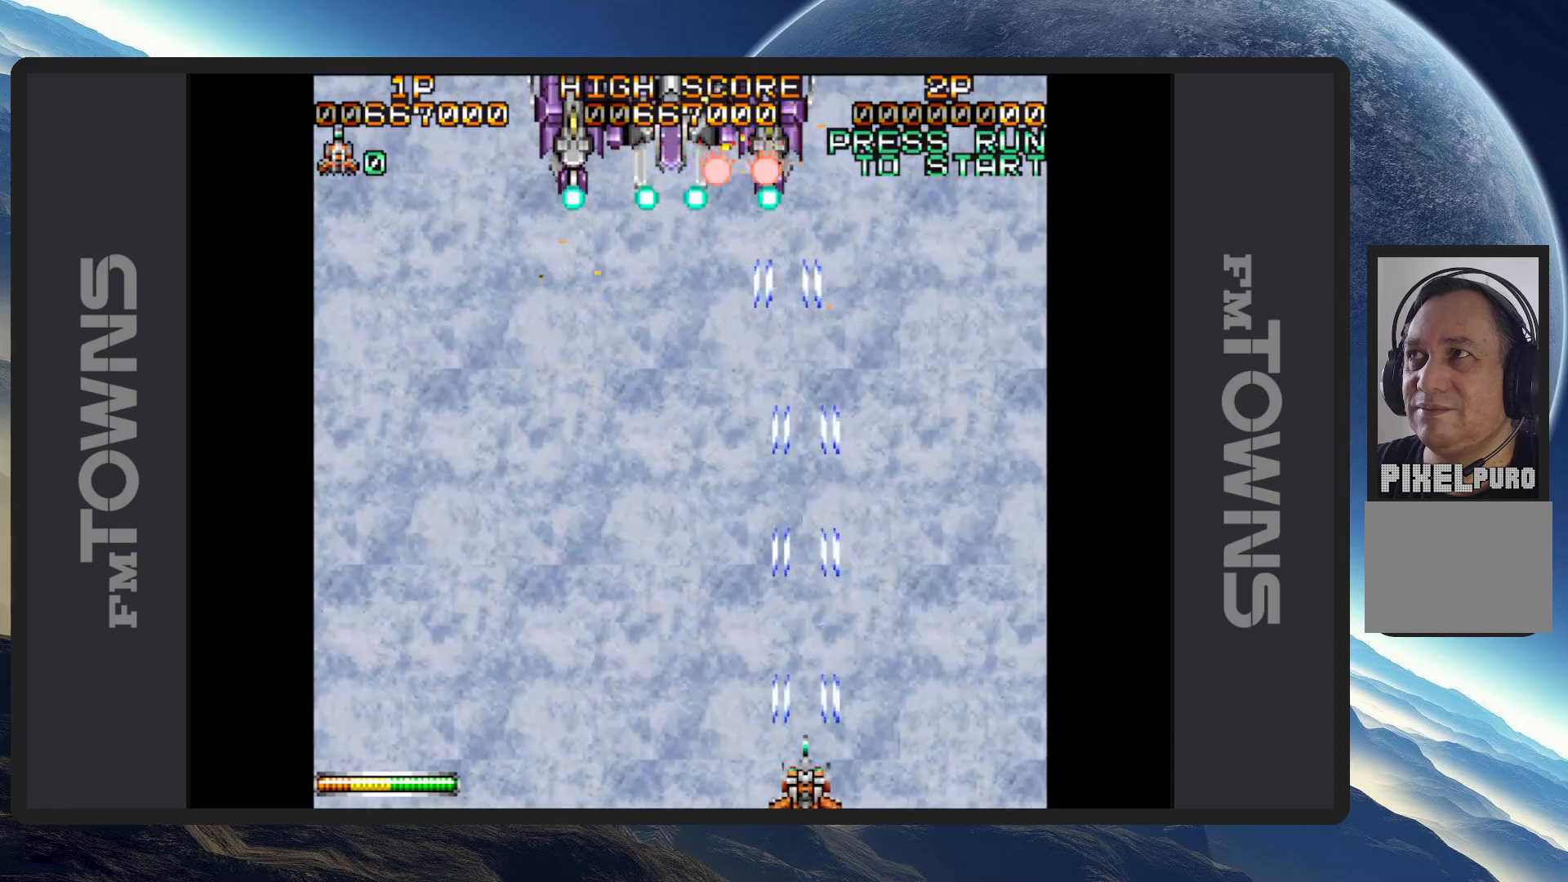
{"buttons": ["DPAD_RIGHT"], "events": [[17, "DPAD_LEFT", "down"], [33, "A", "up"], [83, "A", "down"], [83, "DPAD_LEFT", "up"], [117, "A", "up"], [167, "A", "down"], [200, "A", "up"], [250, "A", "down"], [283, "DPAD_RIGHT", "down"], [300, "A", "up"], [350, "A", "down"], [384, "A", "up"], [434, "A", "down"], [484, "A", "up"]]}
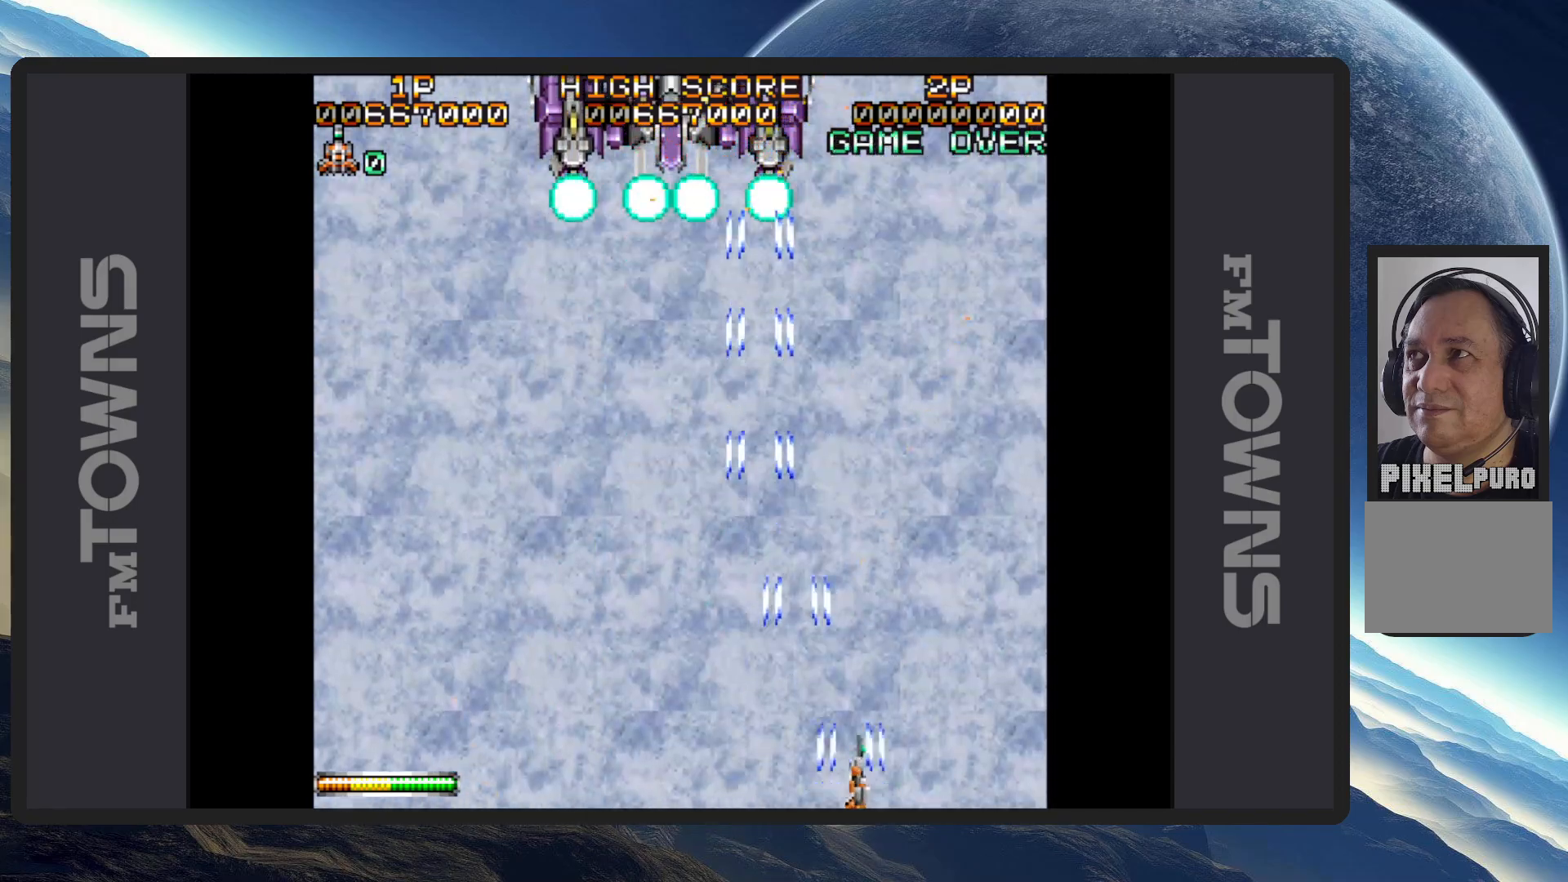
{"buttons": ["A"], "events": [[17, "A", "down"], [67, "A", "up"], [100, "A", "down"], [150, "A", "up"], [201, "A", "down"], [234, "DPAD_RIGHT", "up"], [251, "A", "up"], [284, "A", "down"], [334, "A", "up"], [384, "A", "down"], [417, "A", "up"], [467, "A", "down"]]}
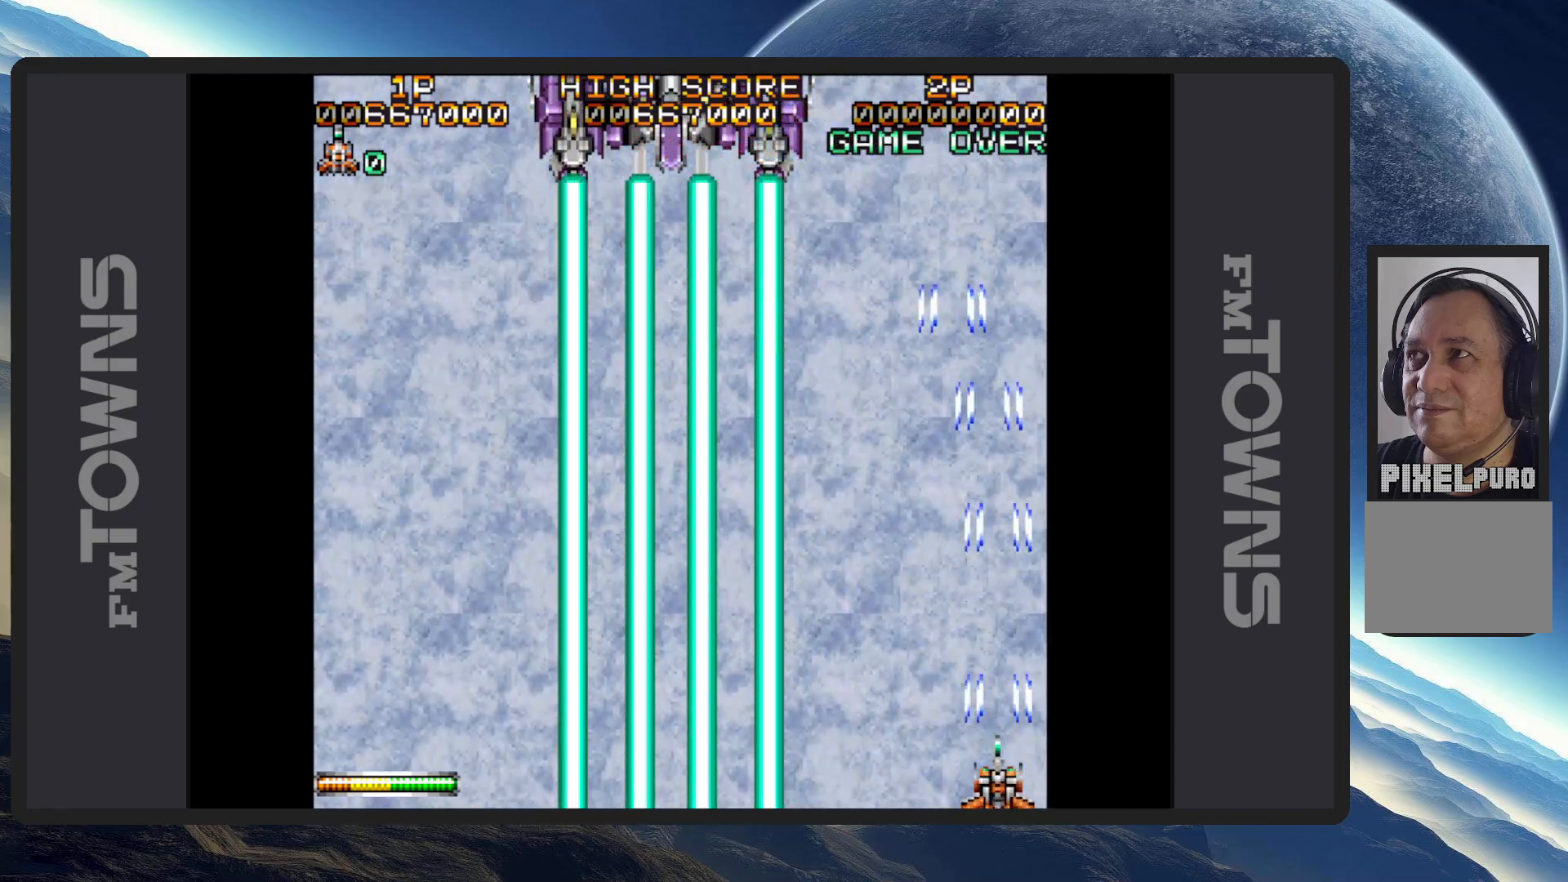
{"buttons": ["A"], "events": [[17, "A", "up"], [67, "A", "down"], [100, "A", "up"], [150, "A", "down"], [200, "A", "up"], [233, "A", "down"], [283, "A", "up"], [333, "A", "down"], [367, "A", "up"], [417, "A", "down"], [450, "A", "up"], [500, "A", "down"]]}
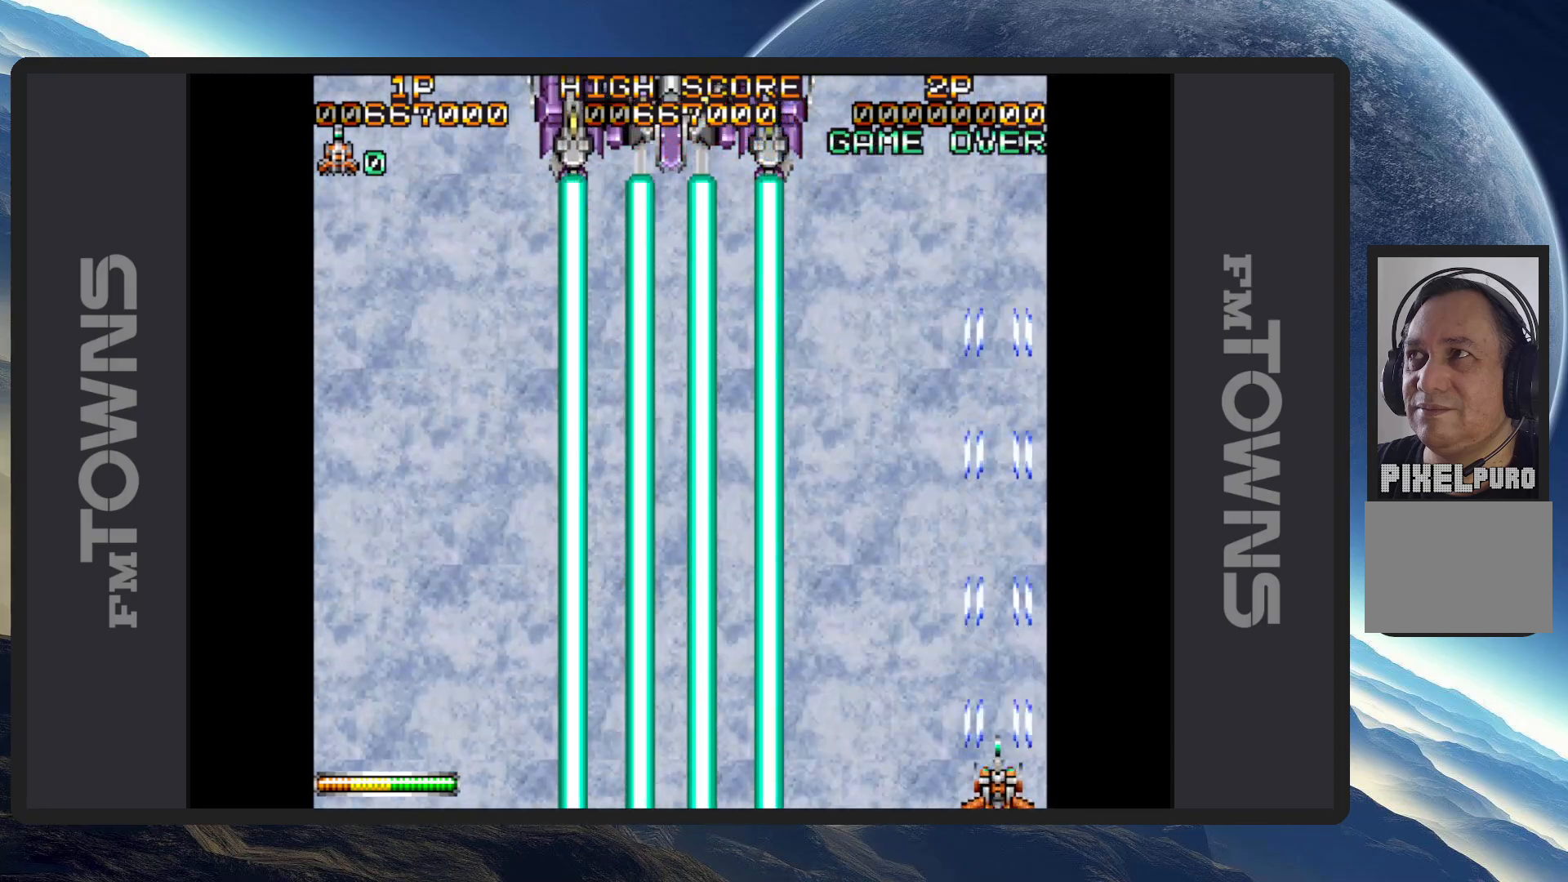
{"buttons": [], "events": [[50, "A", "up"], [84, "DPAD_UP", "down"], [100, "A", "down"], [100, "DPAD_LEFT", "down"], [134, "A", "up"], [184, "A", "down"], [217, "A", "up"], [267, "A", "down"], [267, "DPAD_LEFT", "up"], [267, "DPAD_UP", "up"], [317, "A", "up"], [367, "A", "down"], [401, "A", "up"], [451, "A", "down"], [501, "A", "up"]]}
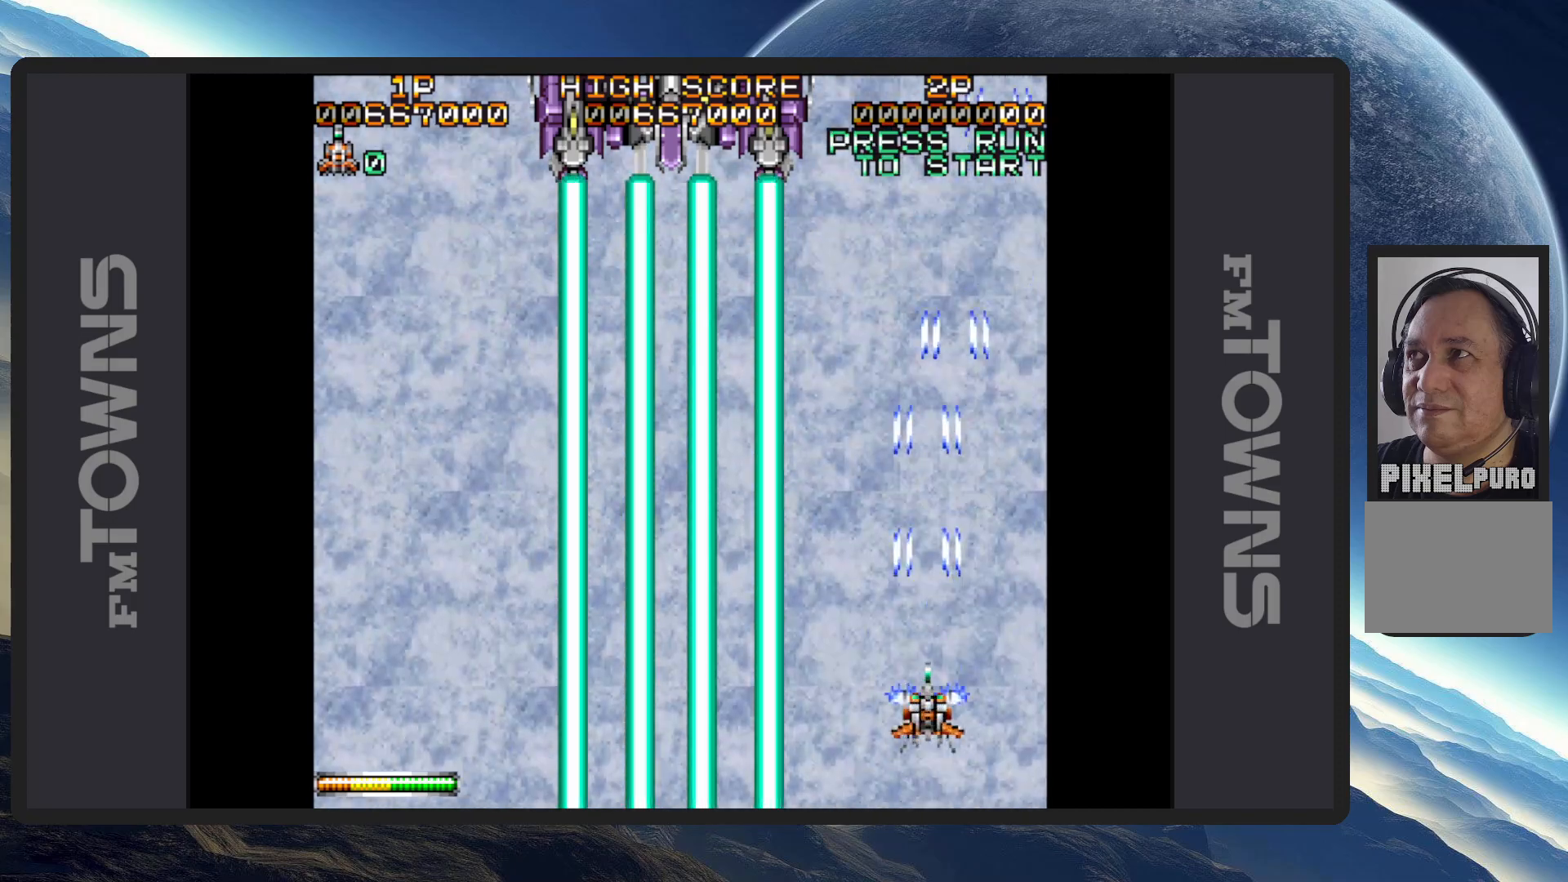
{"buttons": ["A"], "events": [[33, "A", "down"], [83, "A", "up"], [133, "A", "down"], [167, "A", "up"], [217, "A", "down"], [267, "A", "up"], [317, "A", "down"], [350, "A", "up"], [400, "A", "down"], [450, "A", "up"], [484, "A", "down"]]}
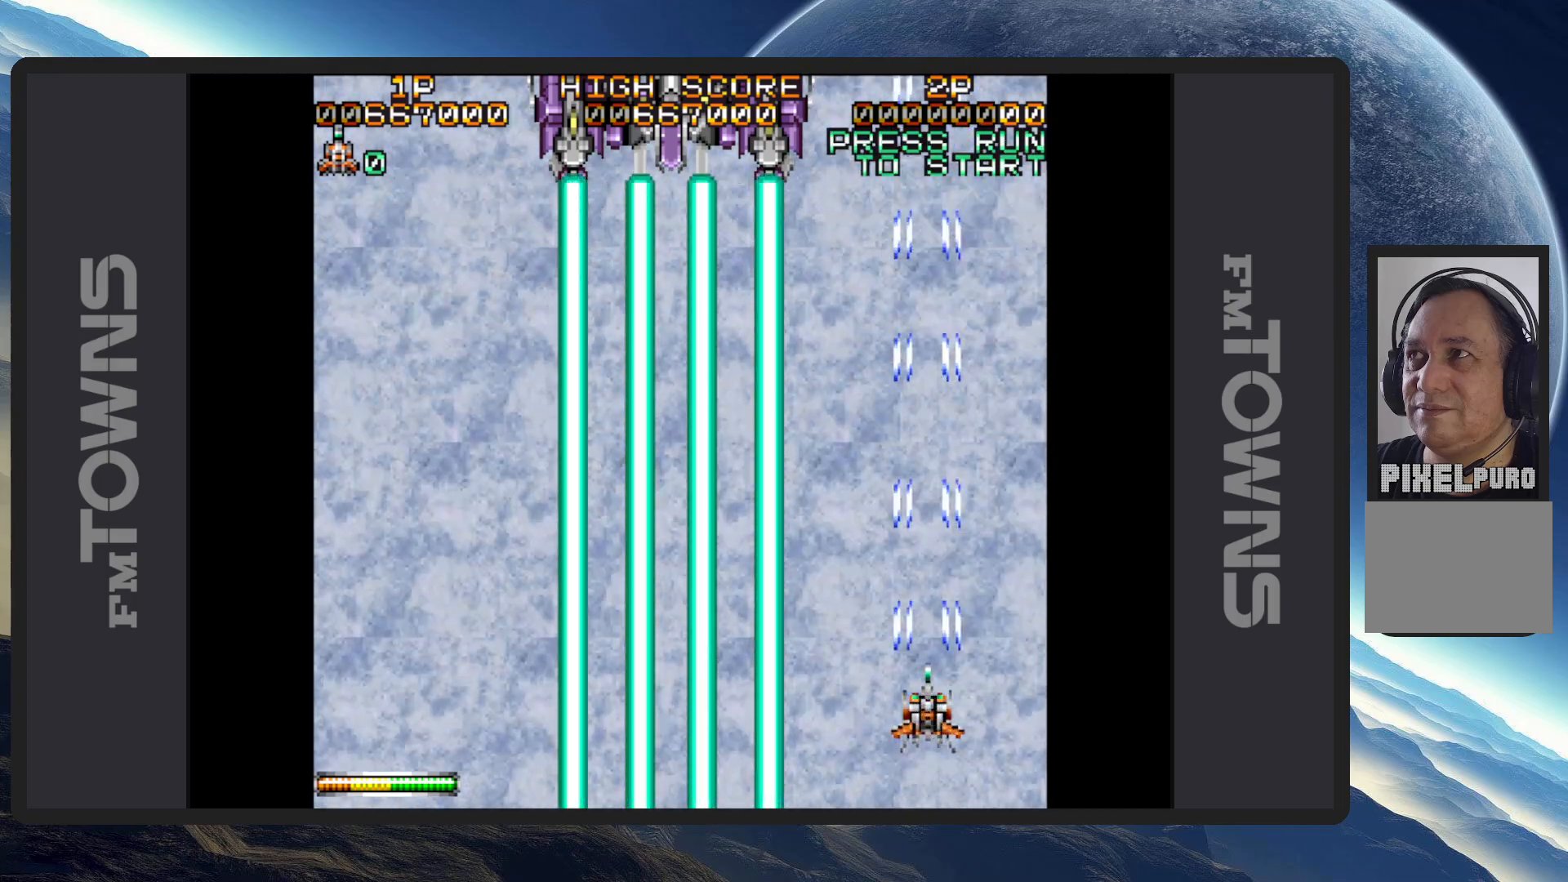
{"buttons": [], "events": [[34, "A", "up"], [67, "DPAD_LEFT", "down"], [84, "A", "down"], [84, "DPAD_UP", "down"], [100, "DPAD_UP", "up"], [117, "A", "up"], [150, "DPAD_LEFT", "up"], [167, "A", "down"], [217, "A", "up"], [251, "A", "down"], [301, "A", "up"], [351, "A", "down"], [384, "A", "up"], [434, "A", "down"], [484, "A", "up"]]}
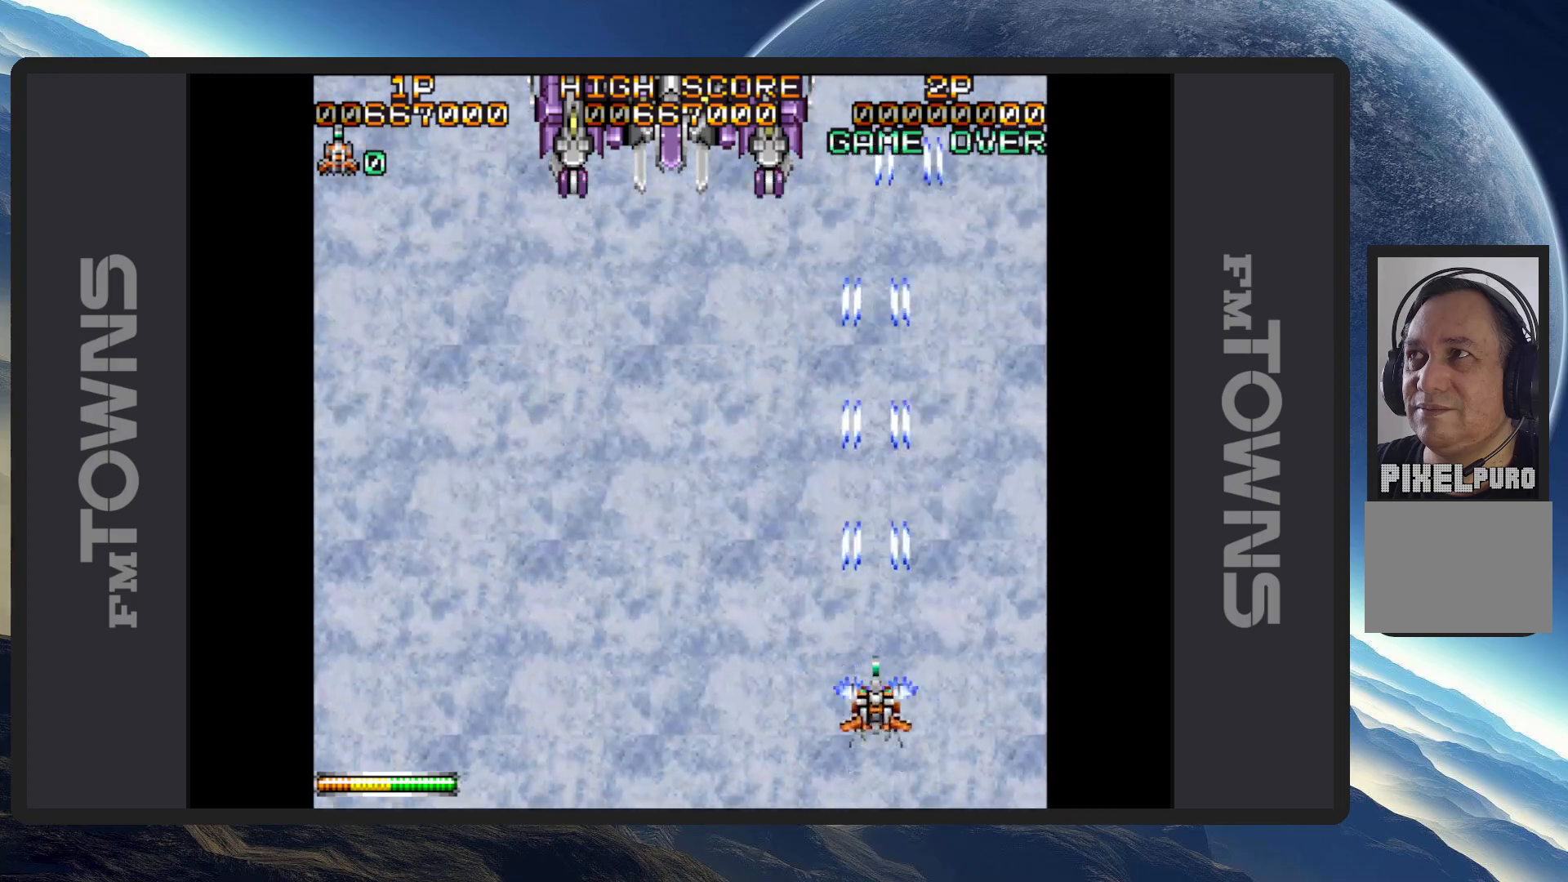
{"buttons": ["A", "DPAD_LEFT"], "events": [[34, "A", "down"], [50, "DPAD_LEFT", "down"], [67, "DPAD_UP", "down"], [84, "A", "up"], [100, "DPAD_UP", "up"], [134, "A", "down"], [150, "DPAD_UP", "down"], [184, "A", "up"], [184, "DPAD_UP", "up"], [217, "A", "down"], [267, "A", "up"], [300, "A", "down"], [350, "A", "up"], [401, "A", "down"], [467, "A", "up"], [484, "A", "down"]]}
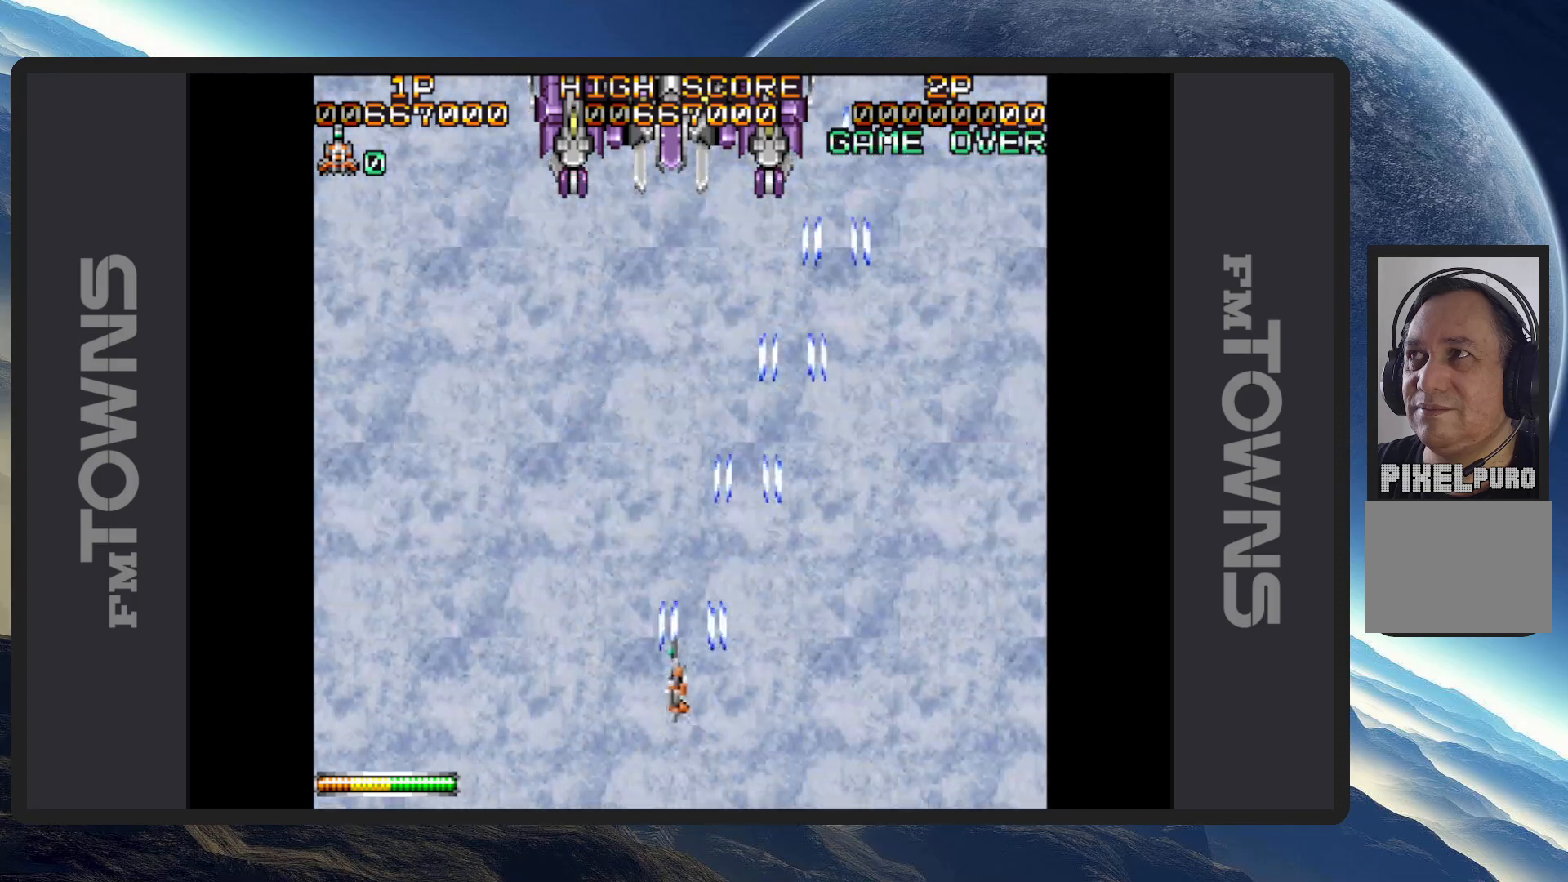
{"buttons": [], "events": [[33, "A", "up"], [66, "DPAD_LEFT", "up"], [83, "A", "down"], [116, "A", "up"], [166, "A", "down"], [217, "A", "up"], [233, "A", "down"], [300, "A", "up"], [350, "A", "down"], [383, "A", "up"], [433, "A", "down"], [483, "A", "up"]]}
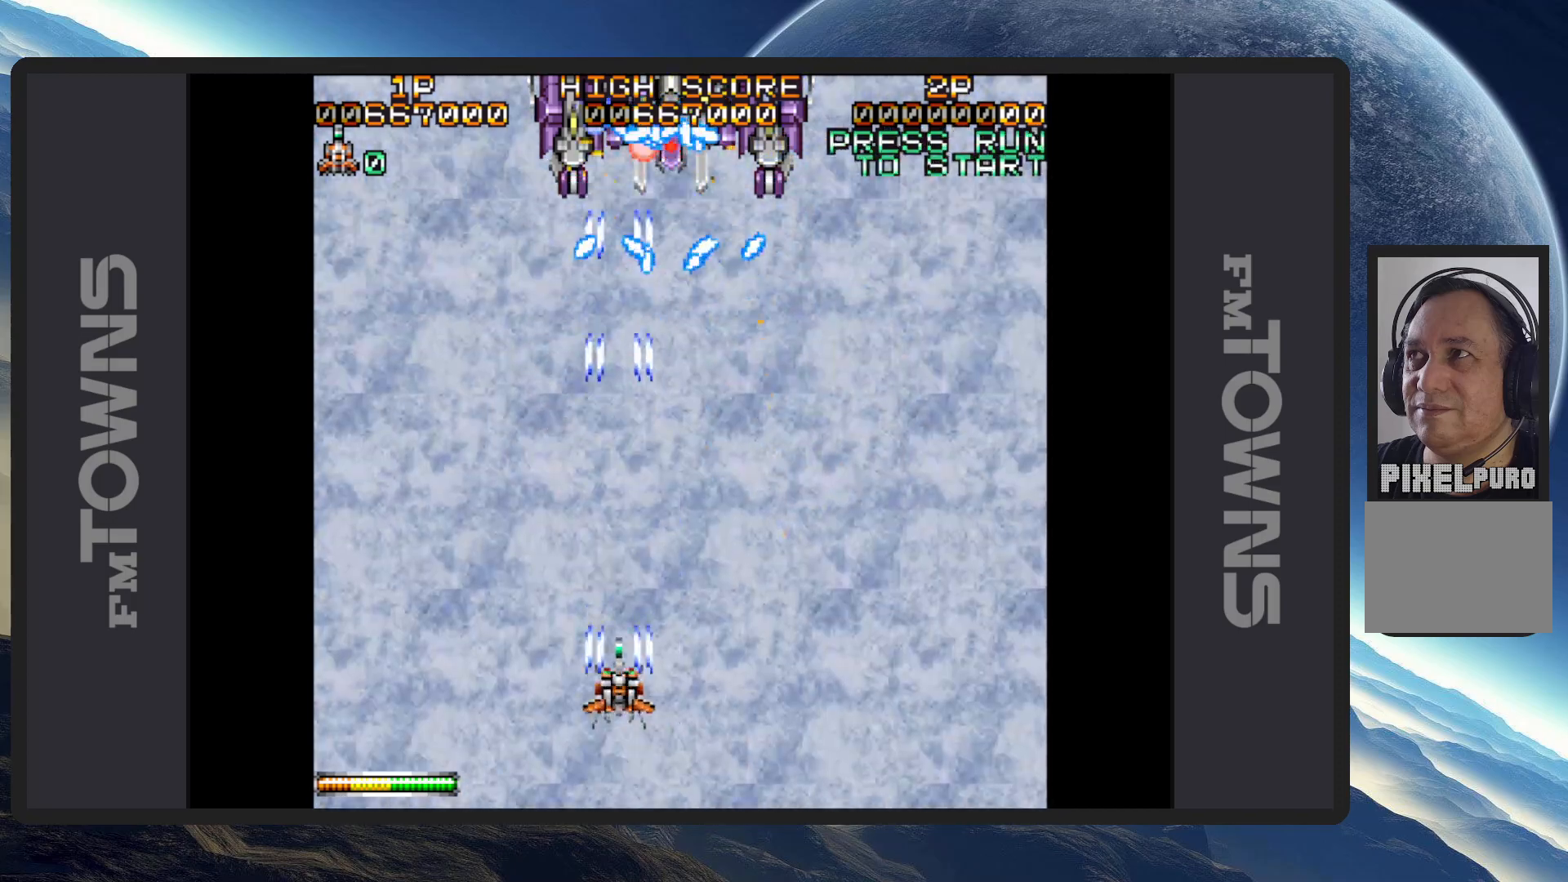
{"buttons": ["A"], "events": [[17, "A", "down"], [50, "DPAD_DOWN", "down"], [67, "A", "up"], [117, "A", "down"], [117, "DPAD_RIGHT", "down"], [150, "A", "up"], [200, "A", "down"], [200, "DPAD_DOWN", "up"], [250, "A", "up"], [267, "DPAD_RIGHT", "up"], [284, "A", "down"], [334, "A", "up"], [384, "A", "down"], [417, "A", "up"], [467, "A", "down"]]}
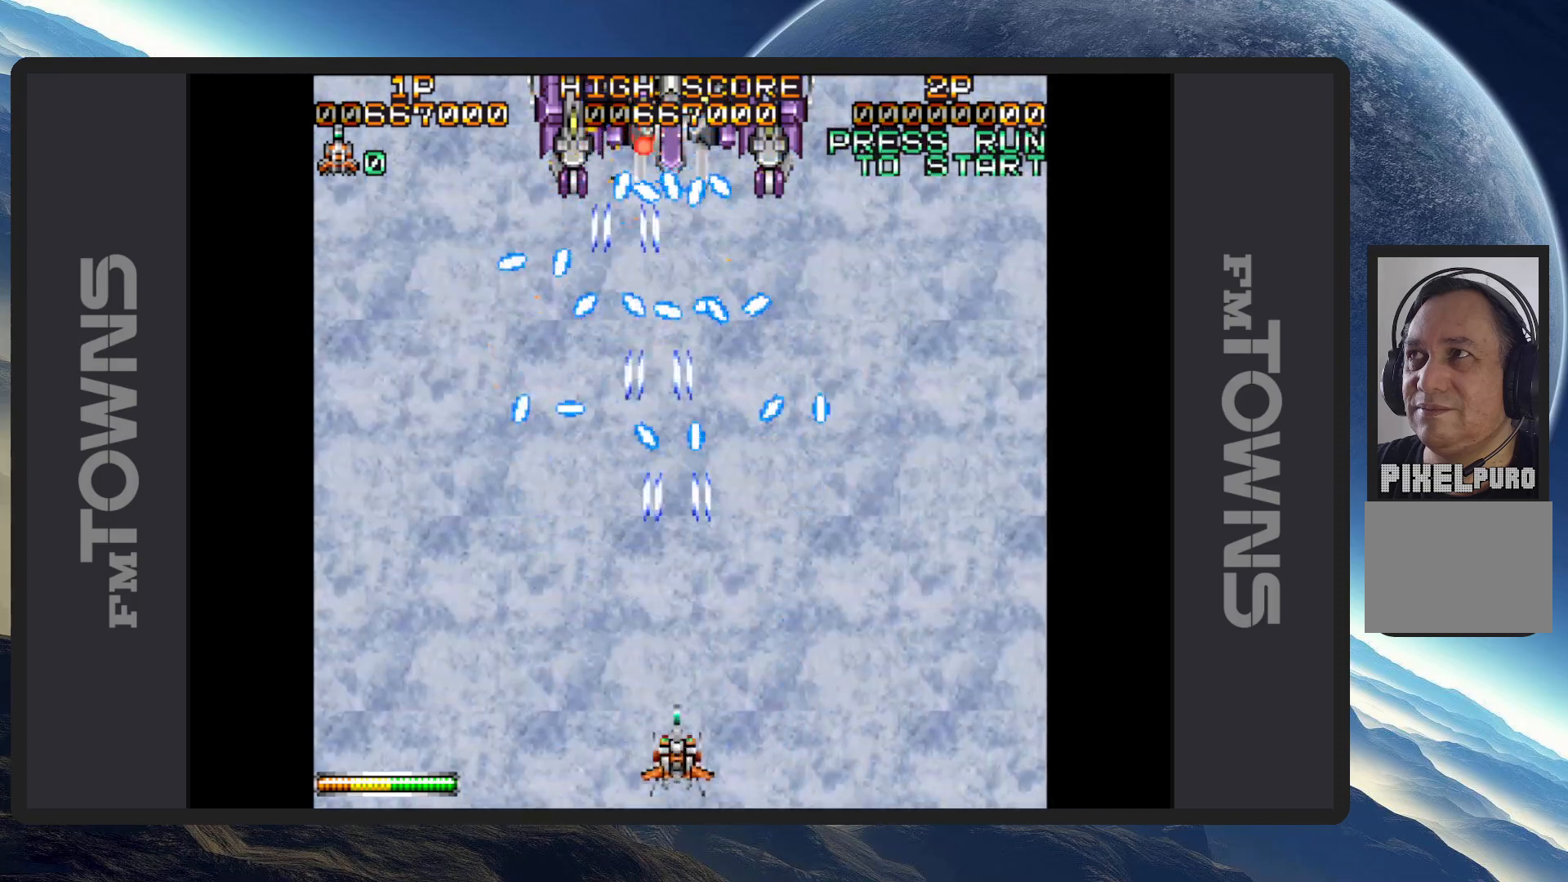
{"buttons": ["A"], "events": [[16, "A", "up"], [16, "DPAD_RIGHT", "down"], [50, "A", "down"], [50, "DPAD_DOWN", "down"], [83, "DPAD_DOWN", "up"], [100, "A", "up"], [100, "DPAD_DOWN", "down"], [150, "A", "down"], [150, "DPAD_RIGHT", "up"], [183, "A", "up"], [183, "DPAD_LEFT", "down"], [233, "A", "down"], [250, "DPAD_DOWN", "up"], [267, "DPAD_DOWN", "down"], [283, "A", "up"], [333, "A", "down"], [333, "DPAD_LEFT", "up"], [333, "DPAD_RIGHT", "down"], [367, "A", "up"], [417, "A", "down"], [417, "DPAD_DOWN", "up"], [467, "A", "up"], [500, "A", "down"], [500, "DPAD_RIGHT", "up"]]}
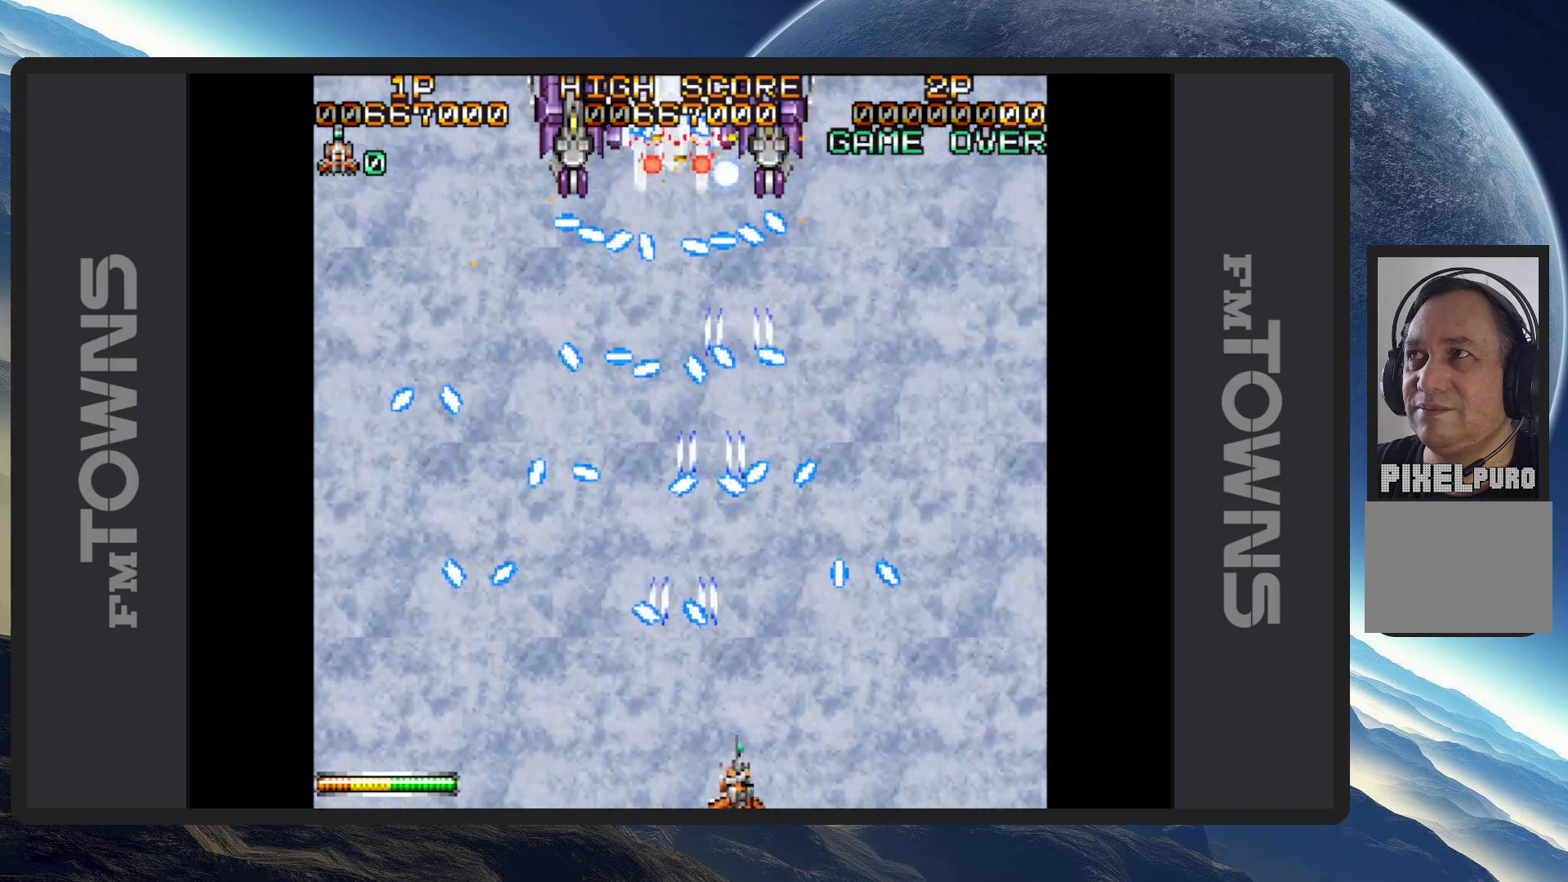
{"buttons": ["DPAD_LEFT"], "events": [[50, "A", "up"], [100, "A", "down"], [134, "A", "up"], [184, "A", "down"], [234, "A", "up"], [267, "A", "down"], [317, "A", "up"], [367, "A", "down"], [367, "DPAD_LEFT", "down"], [384, "DPAD_UP", "down"], [417, "A", "up"], [434, "DPAD_UP", "up"], [451, "A", "down"], [501, "A", "up"]]}
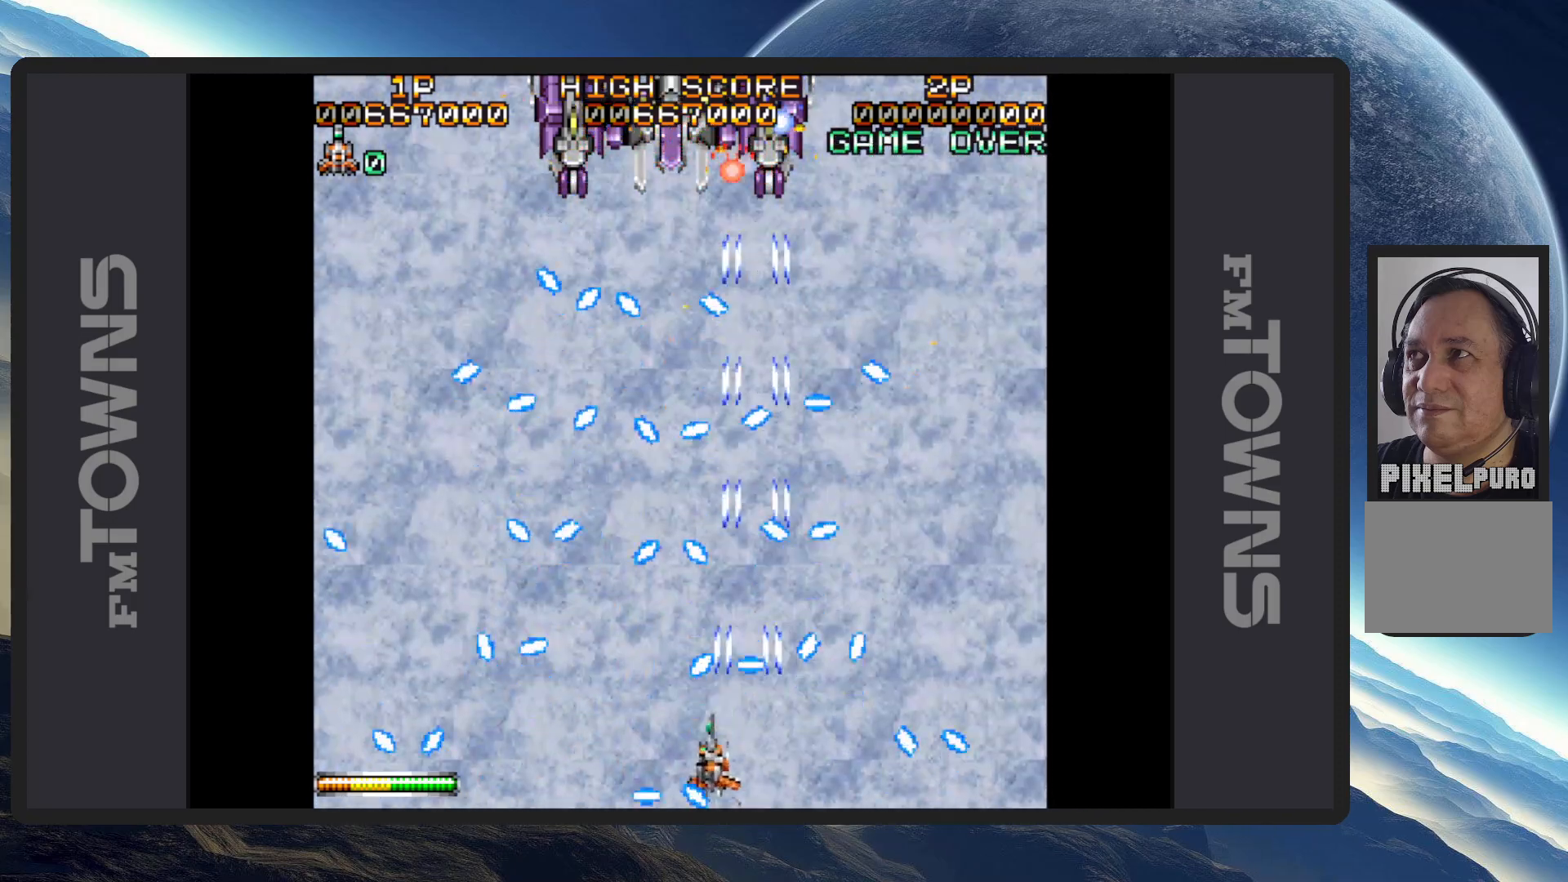
{"buttons": ["A"], "events": [[33, "A", "down"], [83, "A", "up"], [133, "A", "down"], [150, "DPAD_DOWN", "down"], [166, "A", "up"], [217, "A", "down"], [267, "A", "up"], [283, "DPAD_LEFT", "up"], [300, "DPAD_DOWN", "up"], [317, "A", "down"], [350, "A", "up"], [400, "A", "down"], [433, "A", "up"], [483, "A", "down"]]}
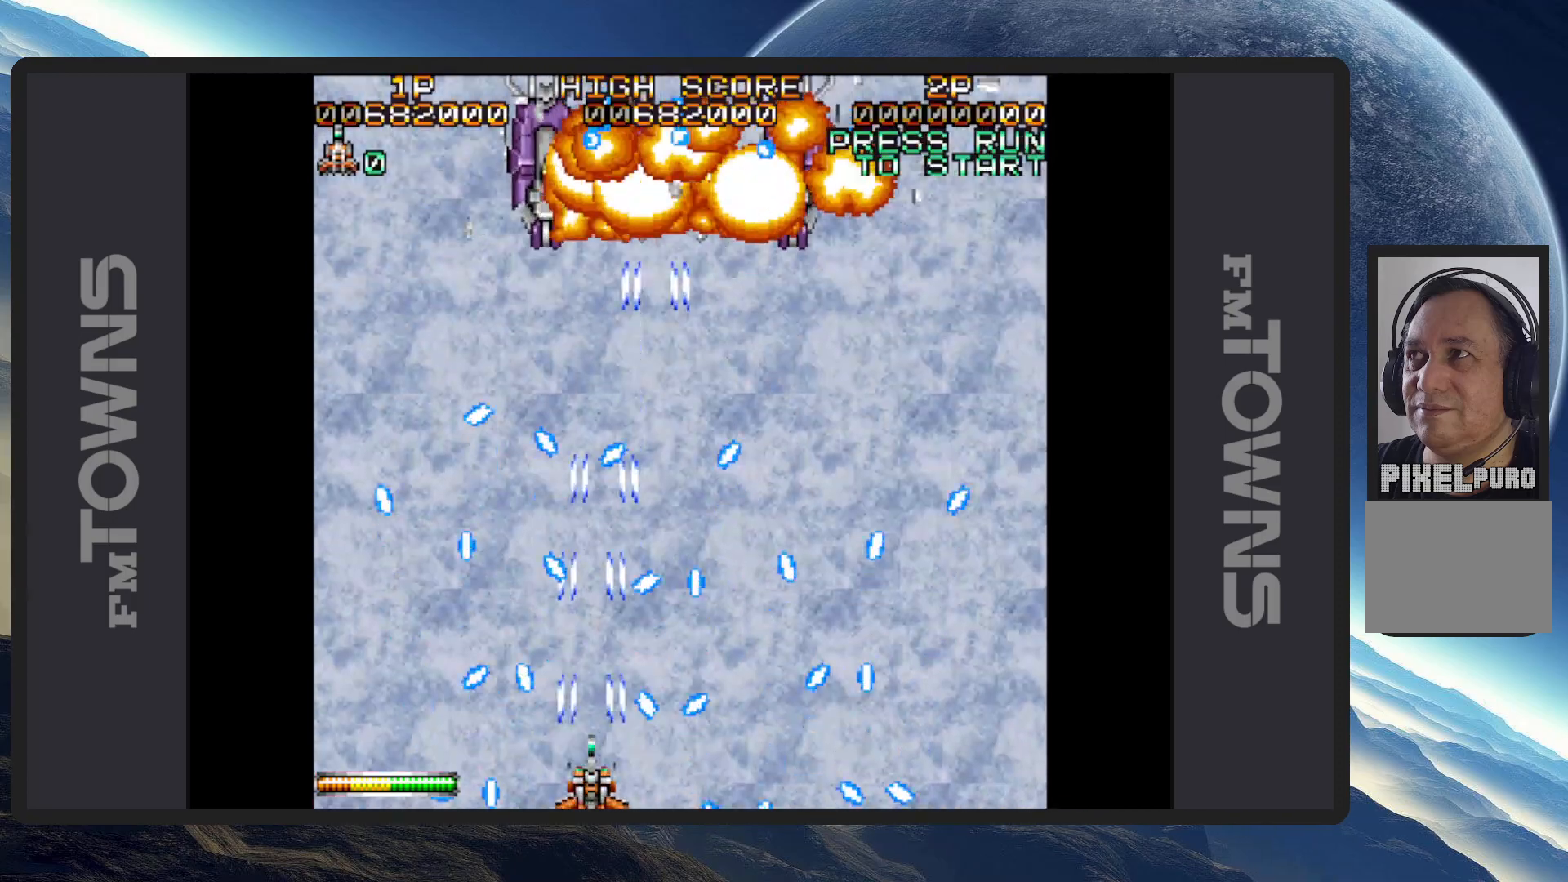
{"buttons": [], "events": [[33, "A", "up"], [84, "A", "down"], [117, "A", "up"], [167, "A", "down"], [217, "A", "up"], [267, "A", "down"], [300, "A", "up"], [350, "A", "down"], [384, "A", "up"], [434, "A", "down"], [484, "A", "up"]]}
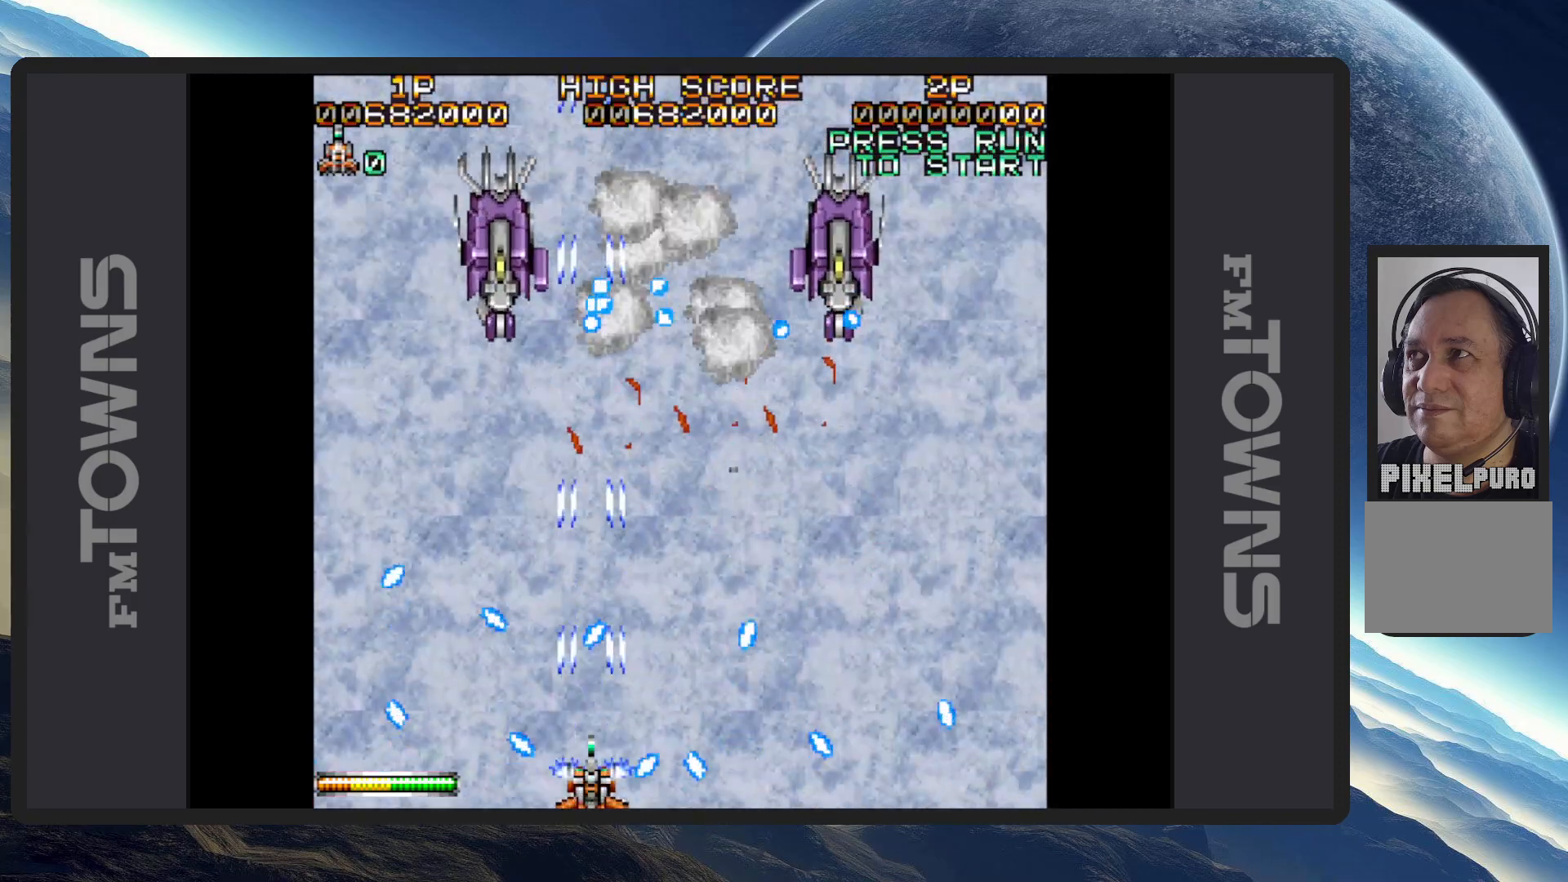
{"buttons": ["A"], "events": [[16, "A", "down"], [50, "DPAD_DOWN", "down"], [50, "DPAD_RIGHT", "down"], [66, "A", "up"], [116, "A", "down"], [150, "A", "up"], [150, "DPAD_DOWN", "up"], [200, "A", "down"], [233, "DPAD_RIGHT", "up"], [250, "A", "up"], [283, "A", "down"], [333, "A", "up"], [383, "A", "down"], [417, "A", "up"], [467, "A", "down"]]}
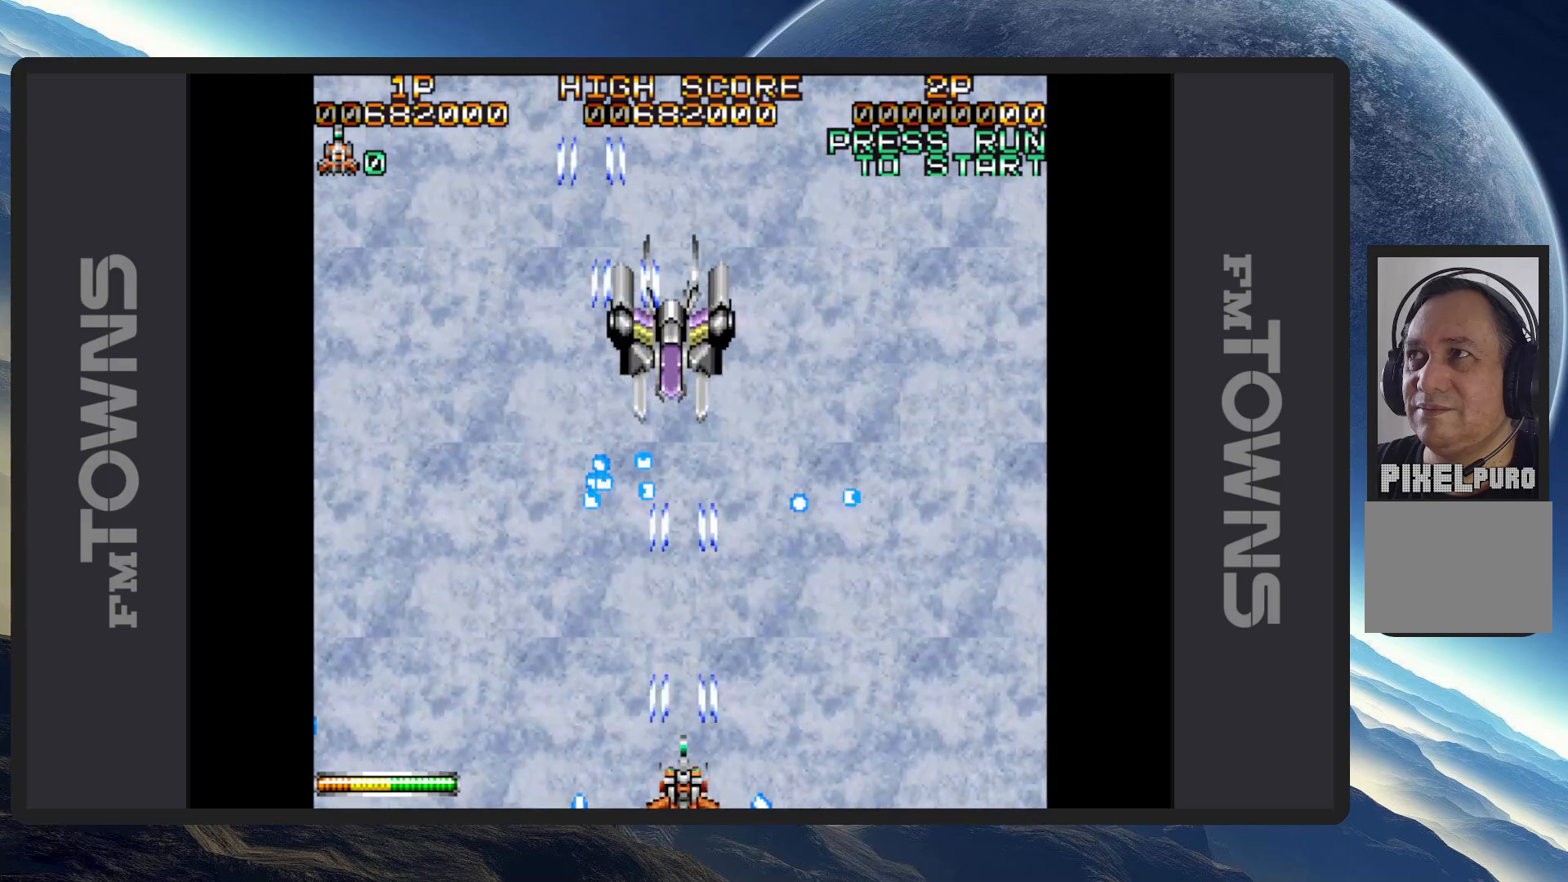
{"buttons": ["A", "DPAD_UP", "DPAD_LEFT"], "events": [[17, "A", "up"], [17, "DPAD_LEFT", "down"], [17, "DPAD_UP", "down"], [67, "A", "down"], [117, "A", "up"], [134, "DPAD_UP", "up"], [150, "A", "down"], [184, "DPAD_DOWN", "down"], [200, "A", "up"], [234, "A", "down"], [284, "A", "up"], [334, "A", "down"], [350, "DPAD_DOWN", "up"], [384, "A", "up"], [384, "DPAD_UP", "down"], [417, "A", "down"], [467, "A", "up"], [501, "A", "down"]]}